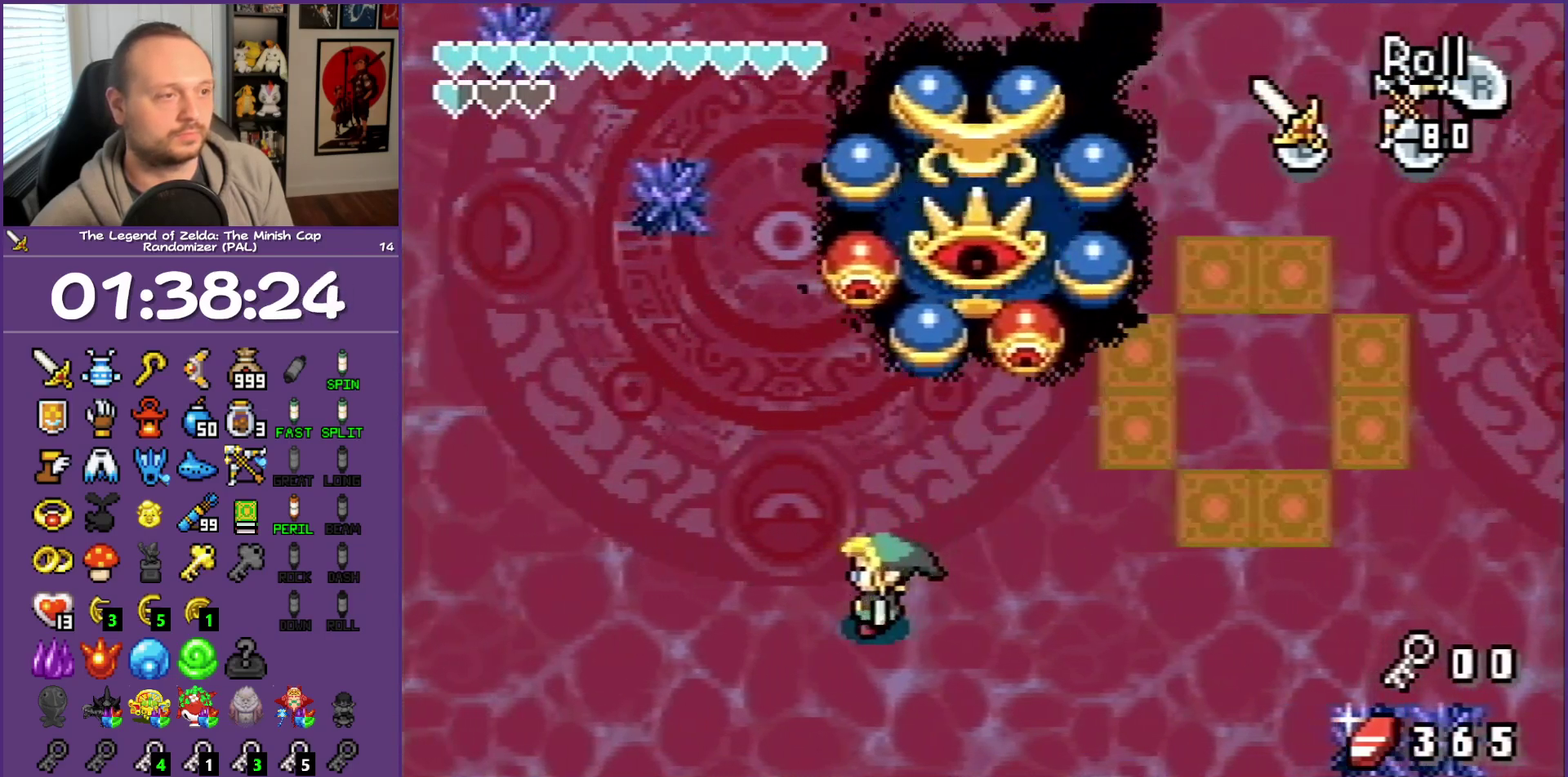
Gameplay with a controller (Nintendo layout); each line is a JSON object with the inputs held at the frame after it. "events" lists button and stick changes between this image and that frame as [ms after this image, input, new state], when the widget could be followed in between. Not read: L3 R3.
{"buttons": [], "events": [[200, "DPAD_DOWN", "up"], [233, "DPAD_LEFT", "up"], [233, "DPAD_UP", "down"], [317, "A", "down"], [417, "A", "up"], [417, "DPAD_UP", "up"]]}
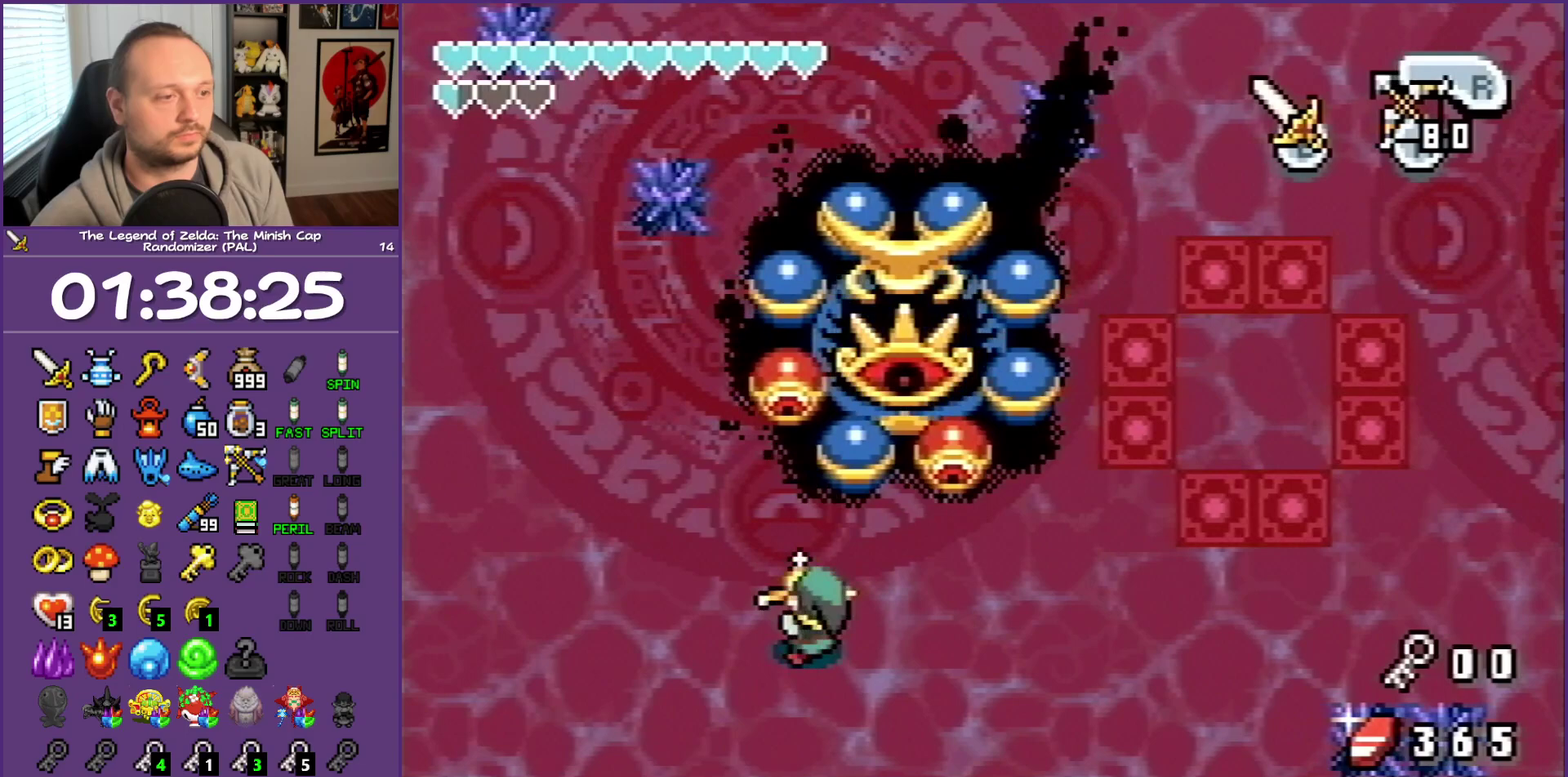
{"buttons": ["DPAD_DOWN", "DPAD_RIGHT"], "events": [[300, "DPAD_RIGHT", "down"], [383, "DPAD_DOWN", "down"]]}
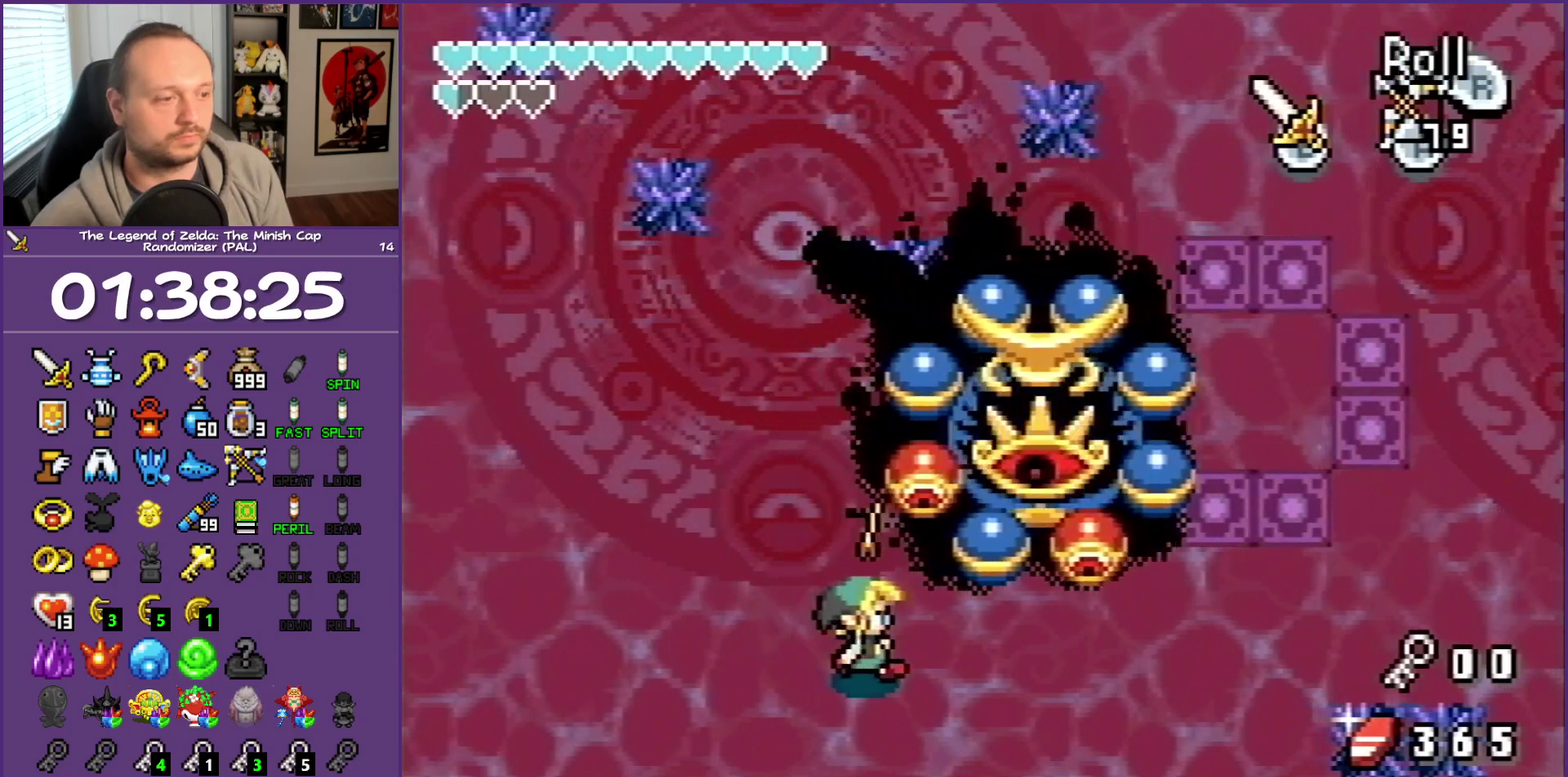
{"buttons": ["A", "DPAD_UP", "DPAD_RIGHT"], "events": [[50, "DPAD_DOWN", "up"], [233, "A", "down"], [333, "DPAD_UP", "down"]]}
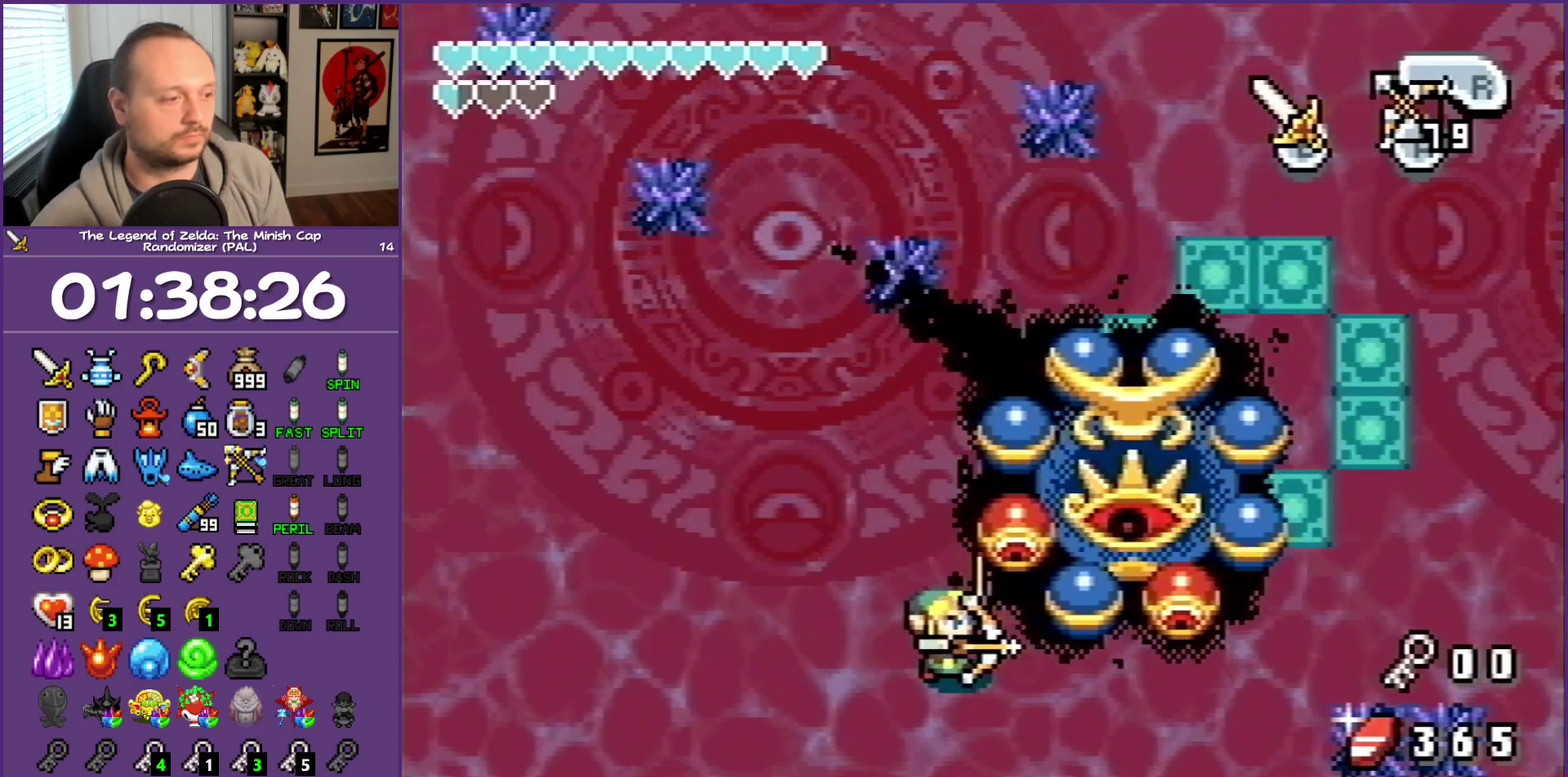
{"buttons": [], "events": [[67, "A", "up"], [150, "DPAD_UP", "up"], [250, "DPAD_RIGHT", "up"]]}
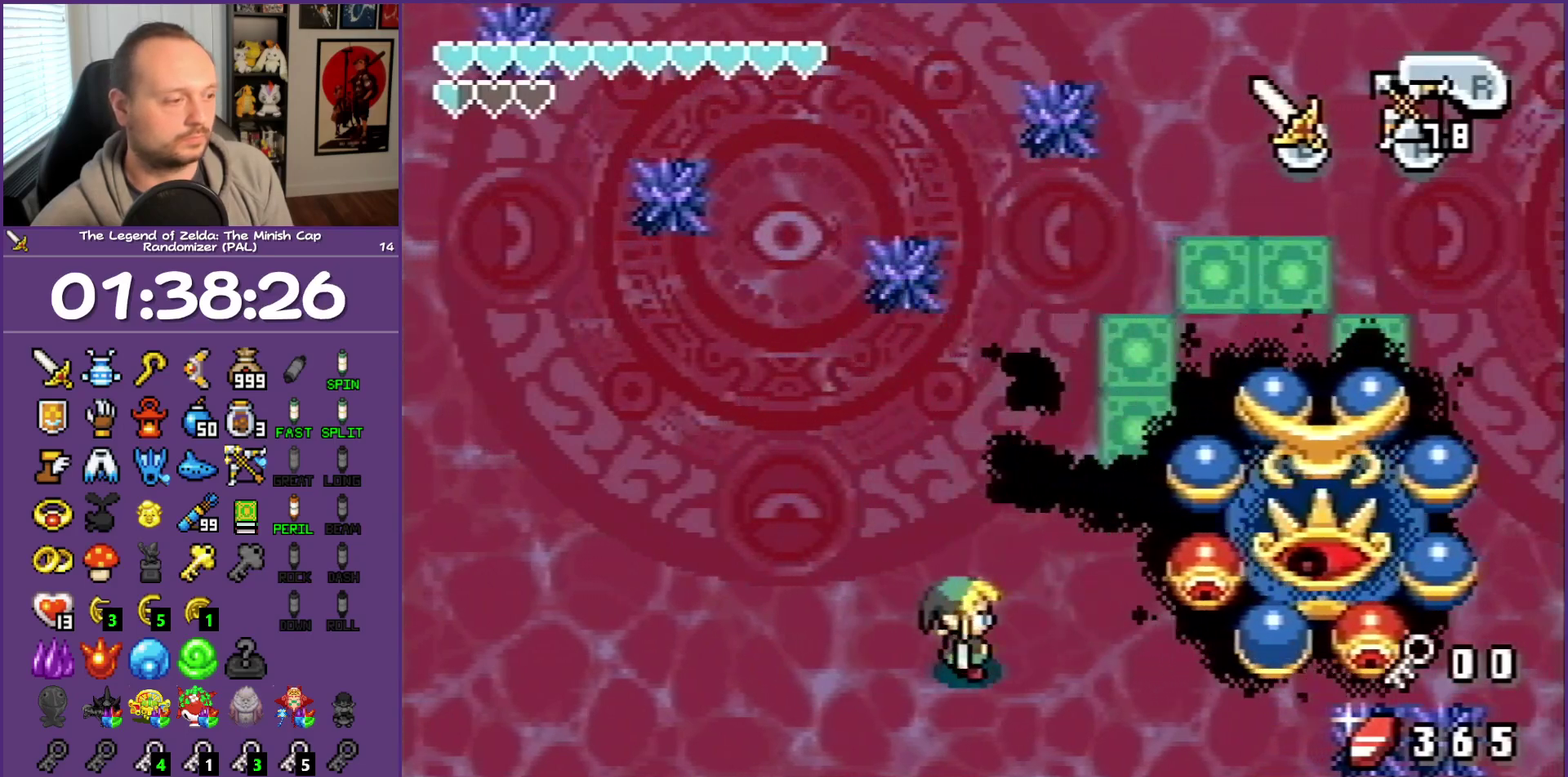
{"buttons": ["DPAD_UP"], "events": [[117, "DPAD_RIGHT", "down"], [217, "DPAD_UP", "down"], [400, "DPAD_RIGHT", "up"]]}
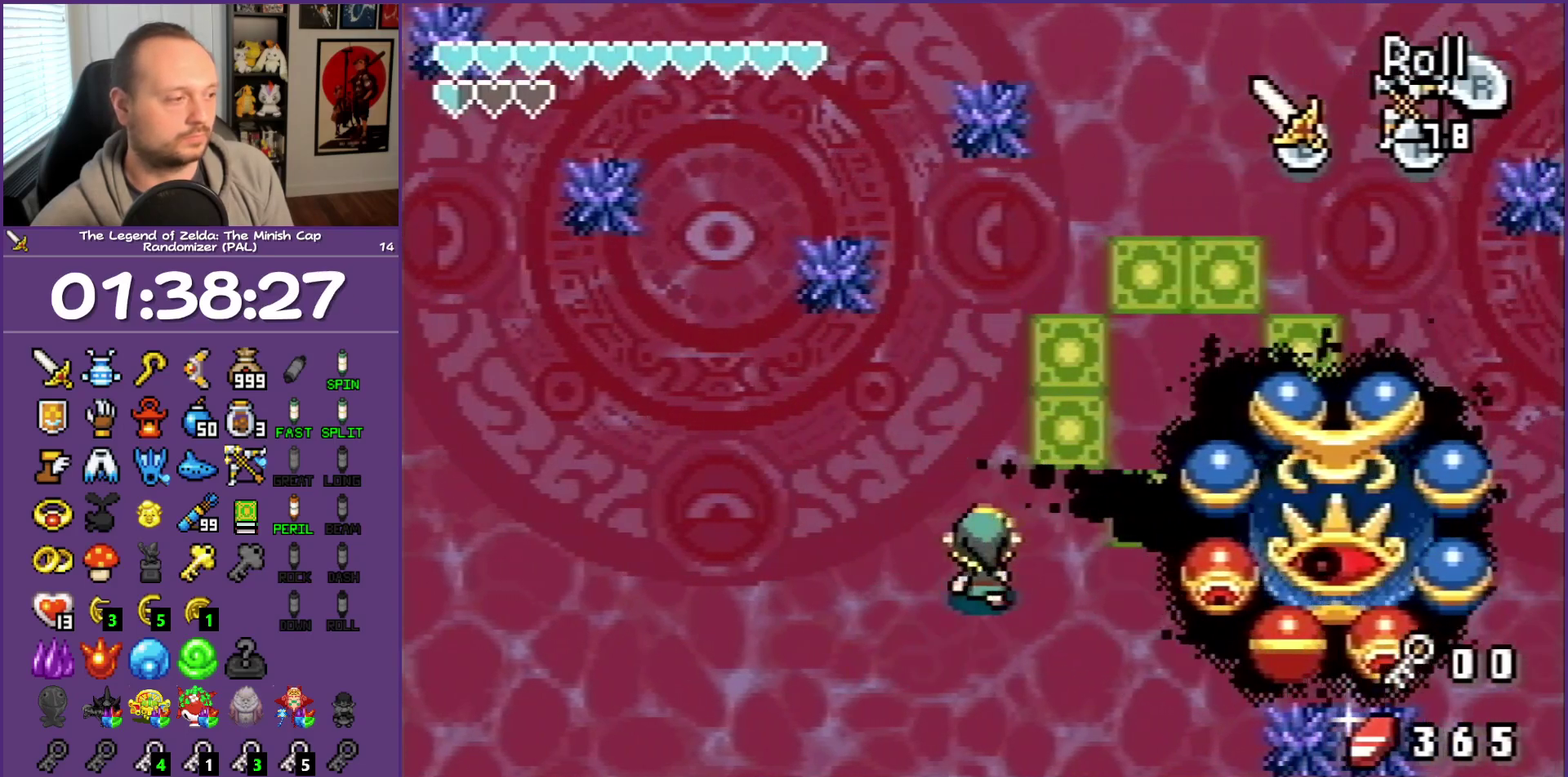
{"buttons": ["DPAD_DOWN", "DPAD_RIGHT"], "events": [[167, "DPAD_RIGHT", "down"], [250, "DPAD_UP", "up"], [400, "DPAD_DOWN", "down"]]}
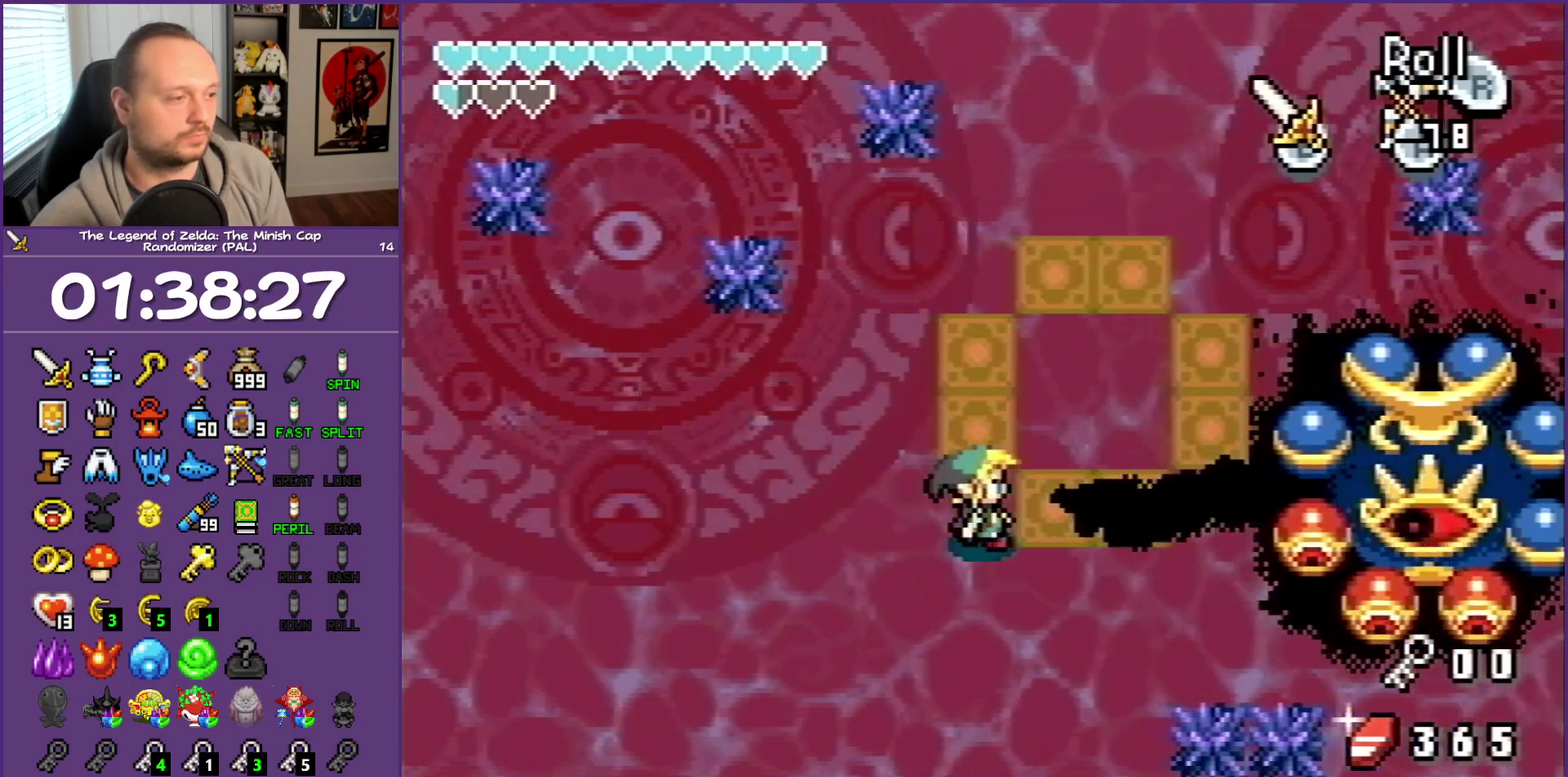
{"buttons": ["DPAD_RIGHT"], "events": [[133, "DPAD_DOWN", "up"], [317, "DPAD_DOWN", "down"], [483, "DPAD_DOWN", "up"]]}
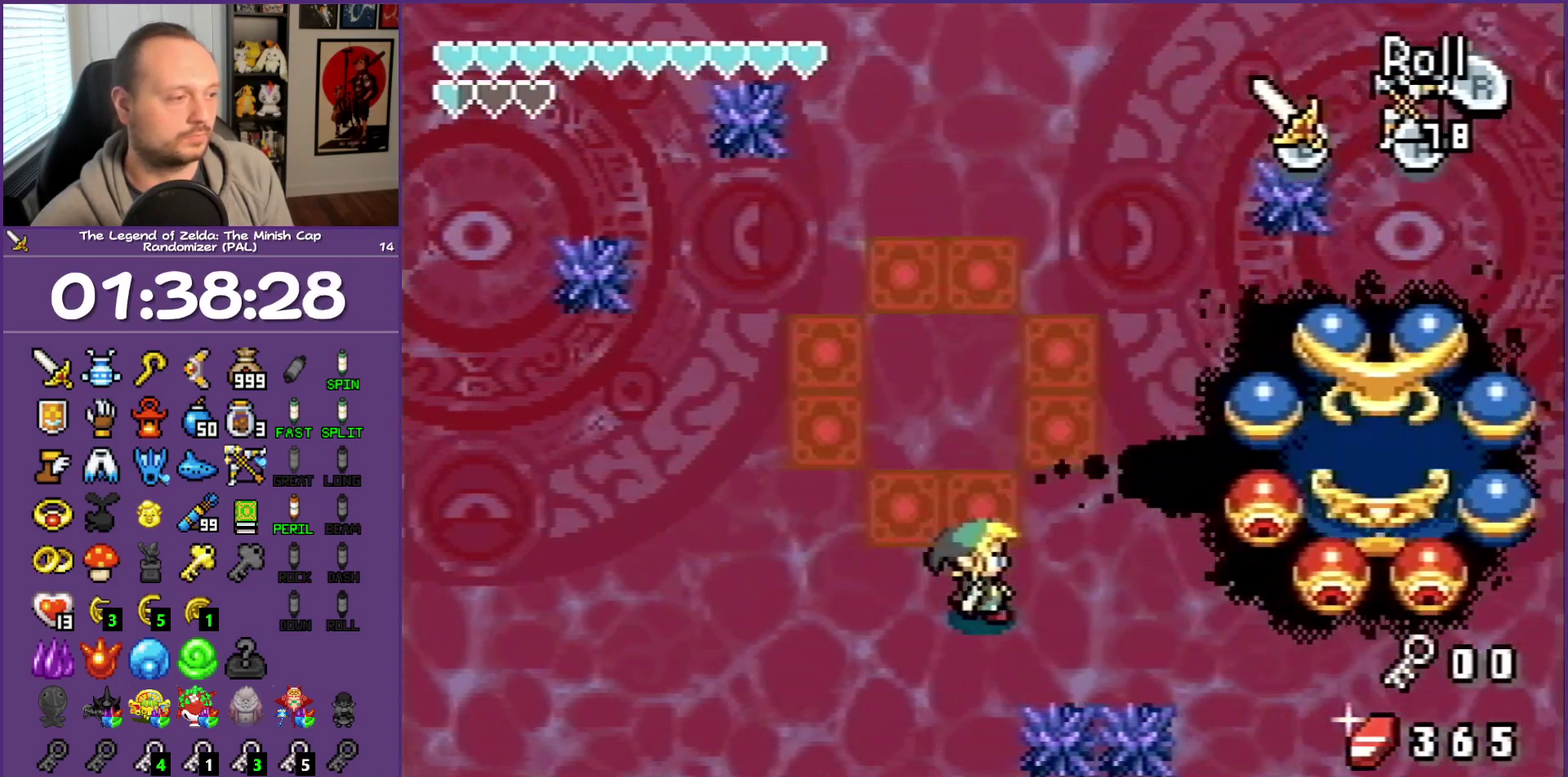
{"buttons": ["DPAD_RIGHT"], "events": [[367, "R1", "down"], [500, "R1", "up"]]}
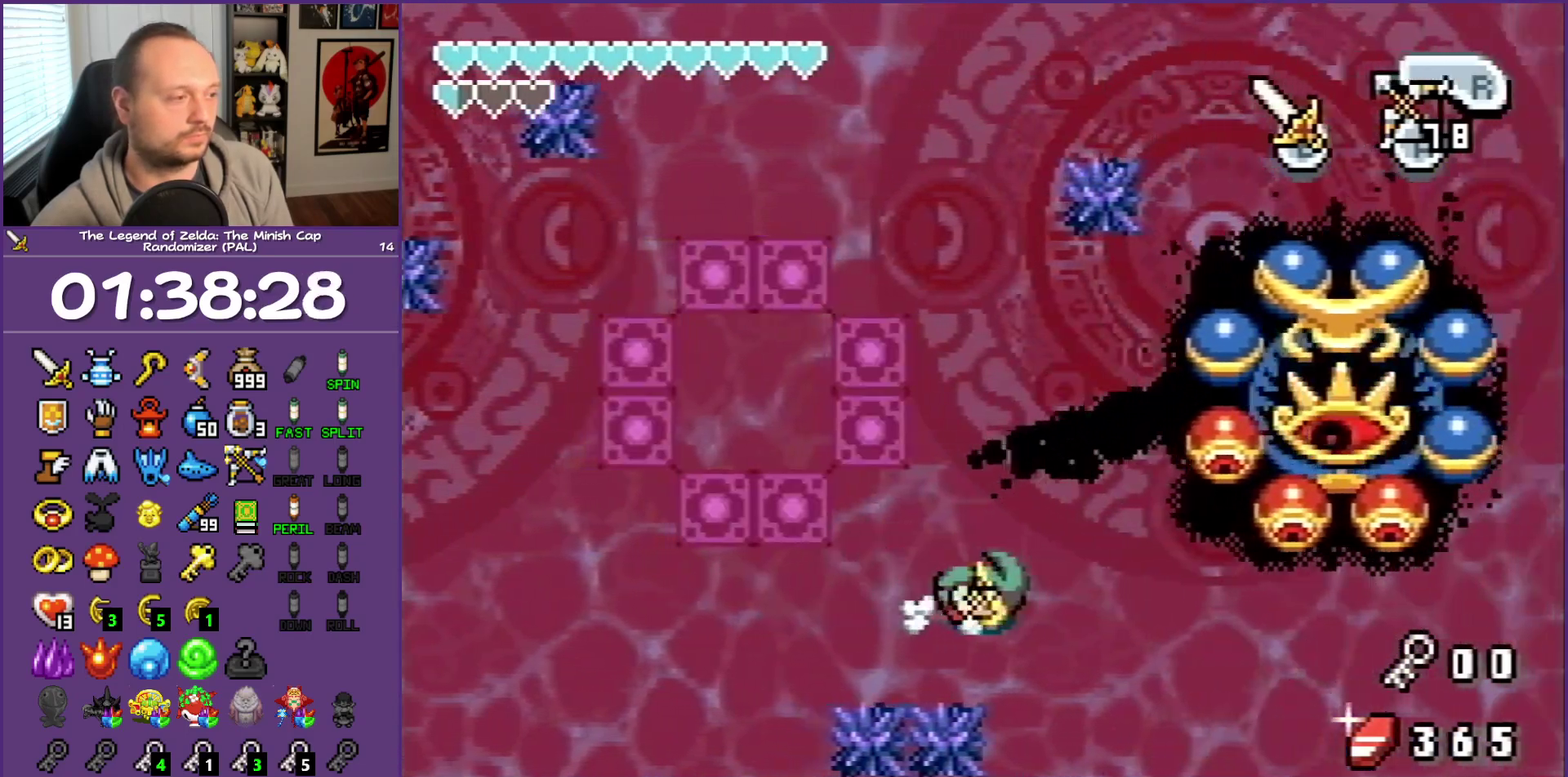
{"buttons": ["DPAD_RIGHT"], "events": []}
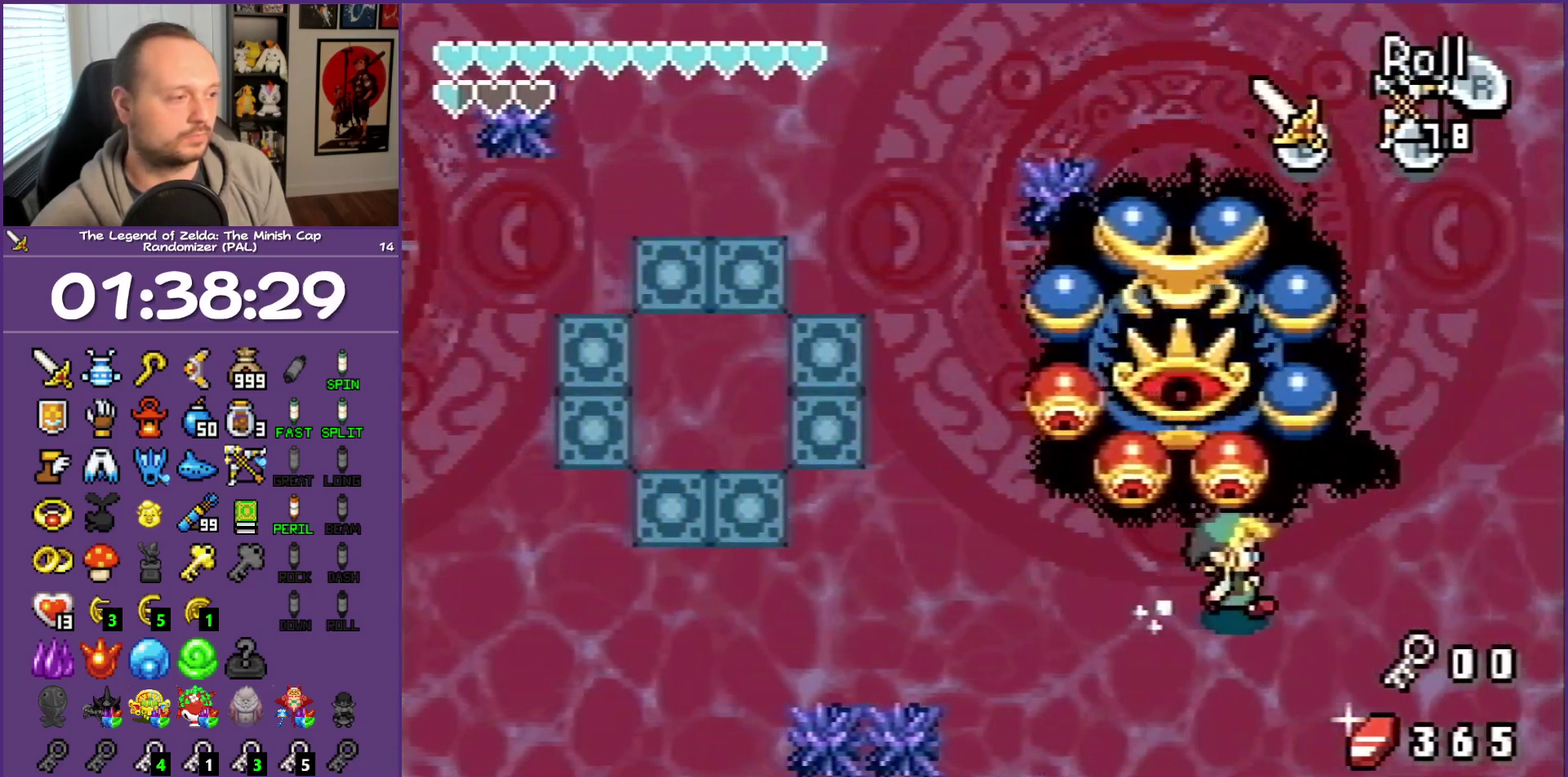
{"buttons": ["DPAD_UP"], "events": [[133, "DPAD_UP", "down"], [400, "DPAD_RIGHT", "up"]]}
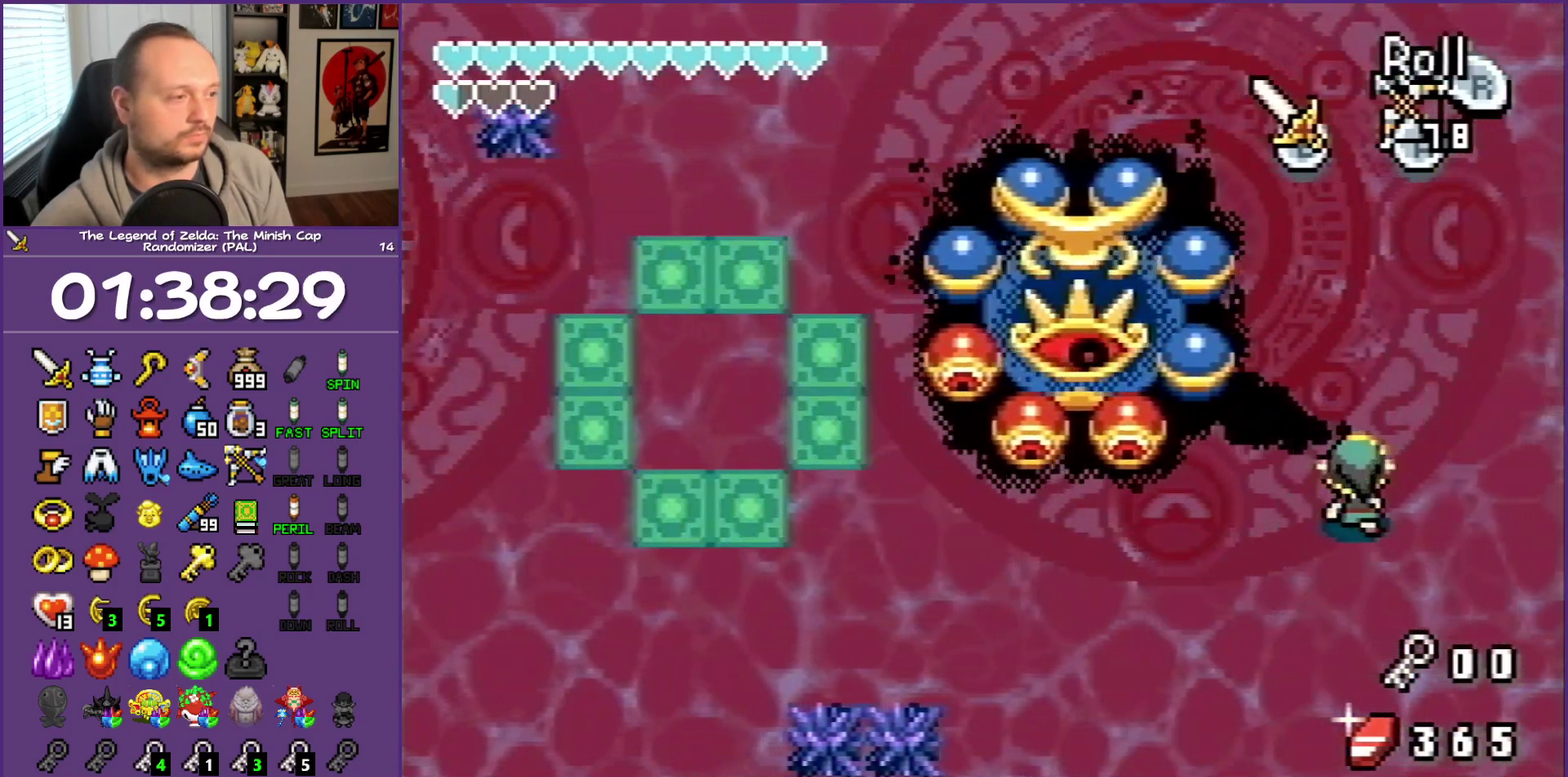
{"buttons": ["DPAD_UP", "DPAD_LEFT"], "events": [[133, "DPAD_LEFT", "down"], [283, "DPAD_UP", "up"], [483, "DPAD_UP", "down"]]}
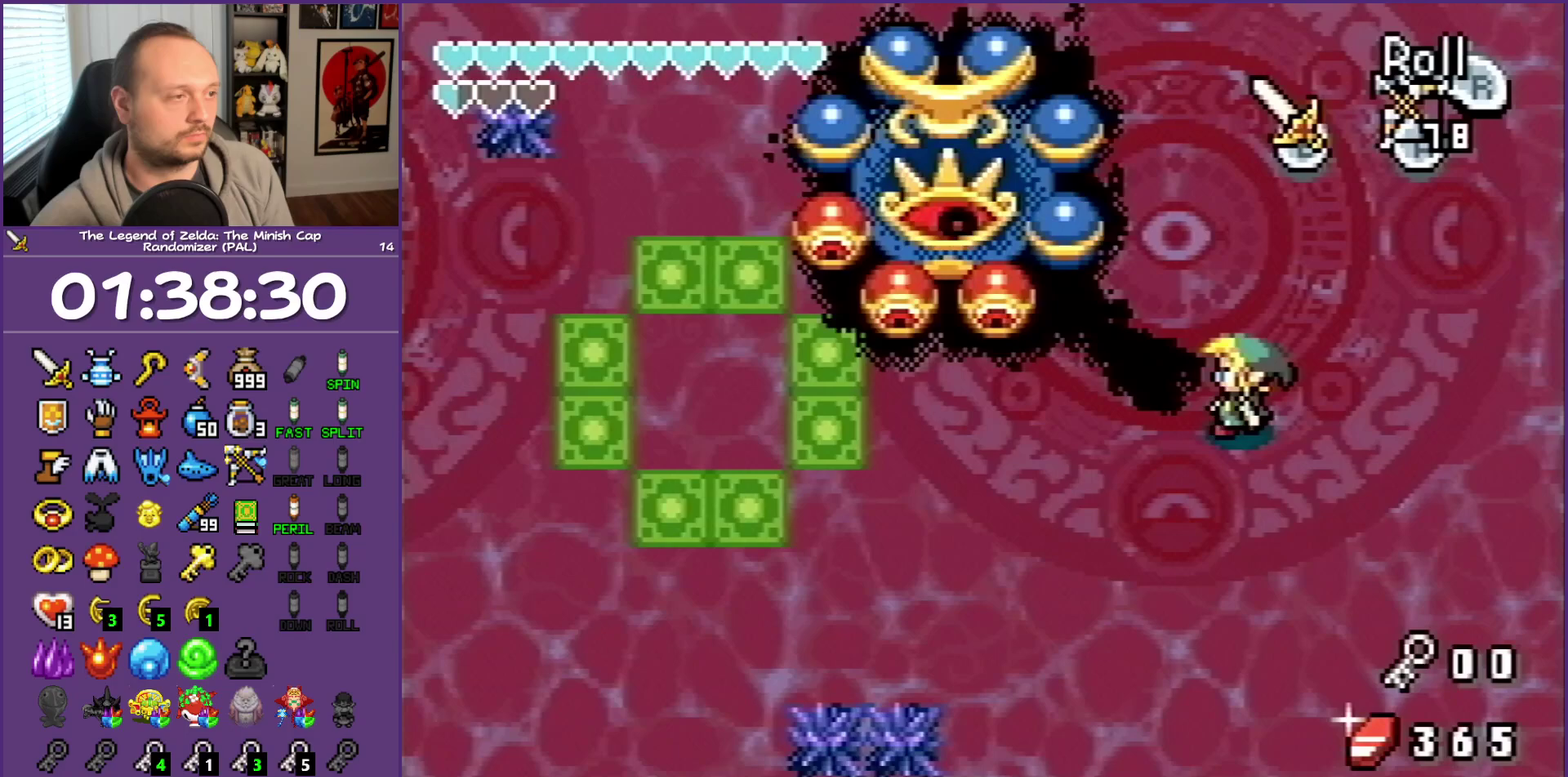
{"buttons": ["DPAD_UP", "DPAD_LEFT"], "events": [[67, "DPAD_LEFT", "up"], [150, "R1", "down"], [317, "R1", "up"], [500, "DPAD_LEFT", "down"]]}
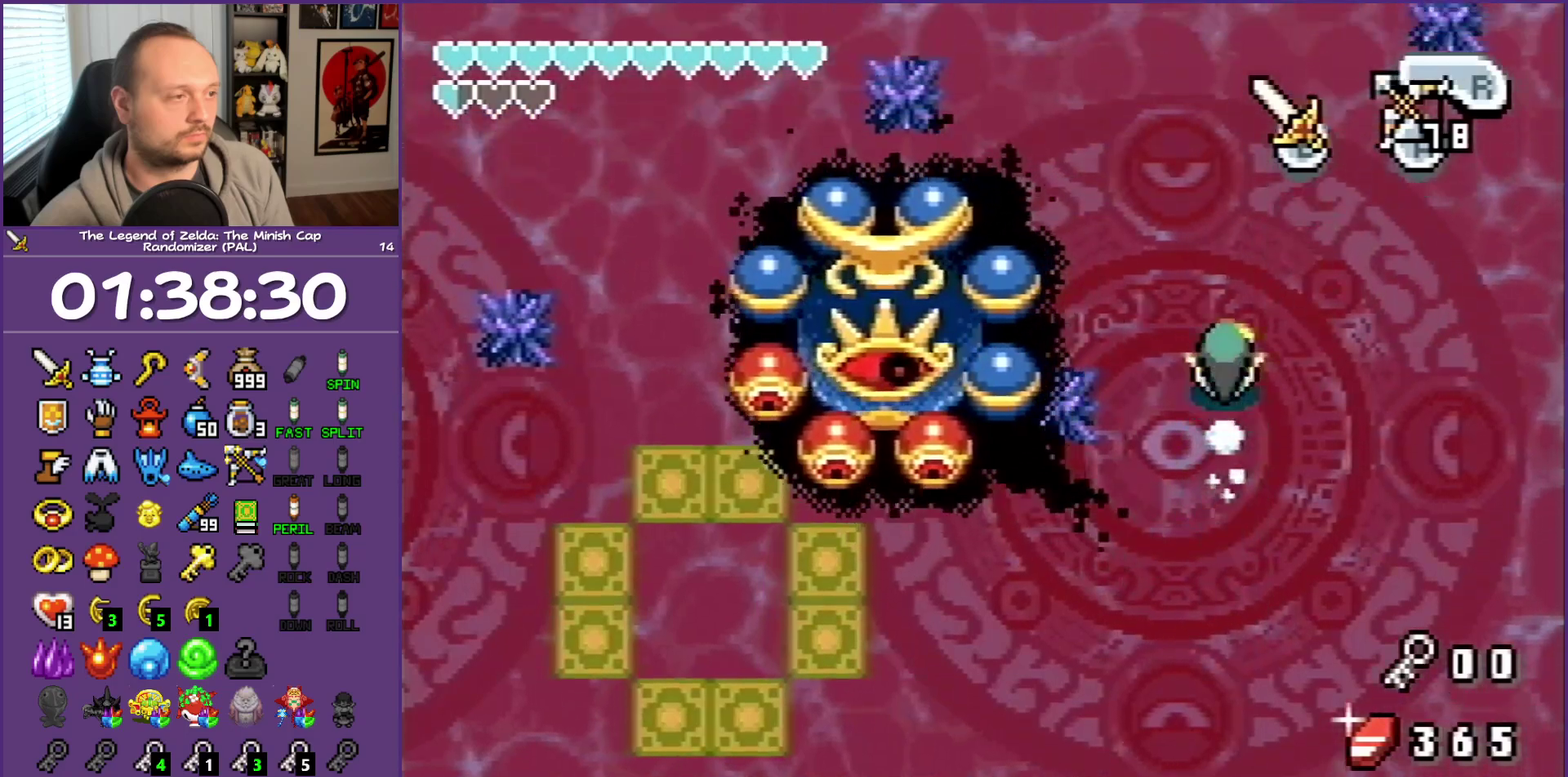
{"buttons": ["DPAD_LEFT"], "events": [[133, "DPAD_UP", "up"], [233, "A", "down"], [450, "A", "up"]]}
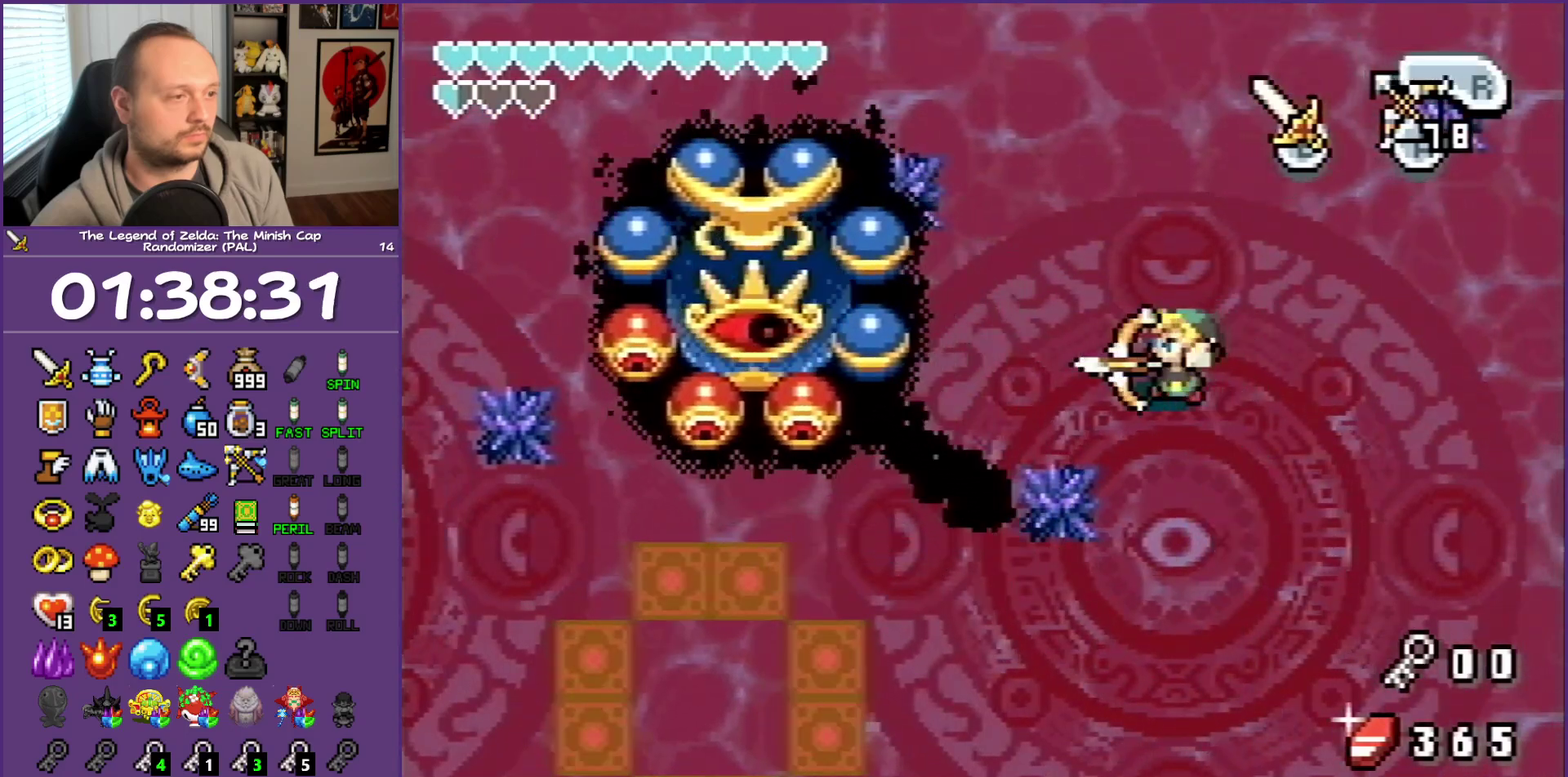
{"buttons": [], "events": [[50, "DPAD_UP", "down"], [233, "DPAD_LEFT", "up"], [233, "DPAD_UP", "up"]]}
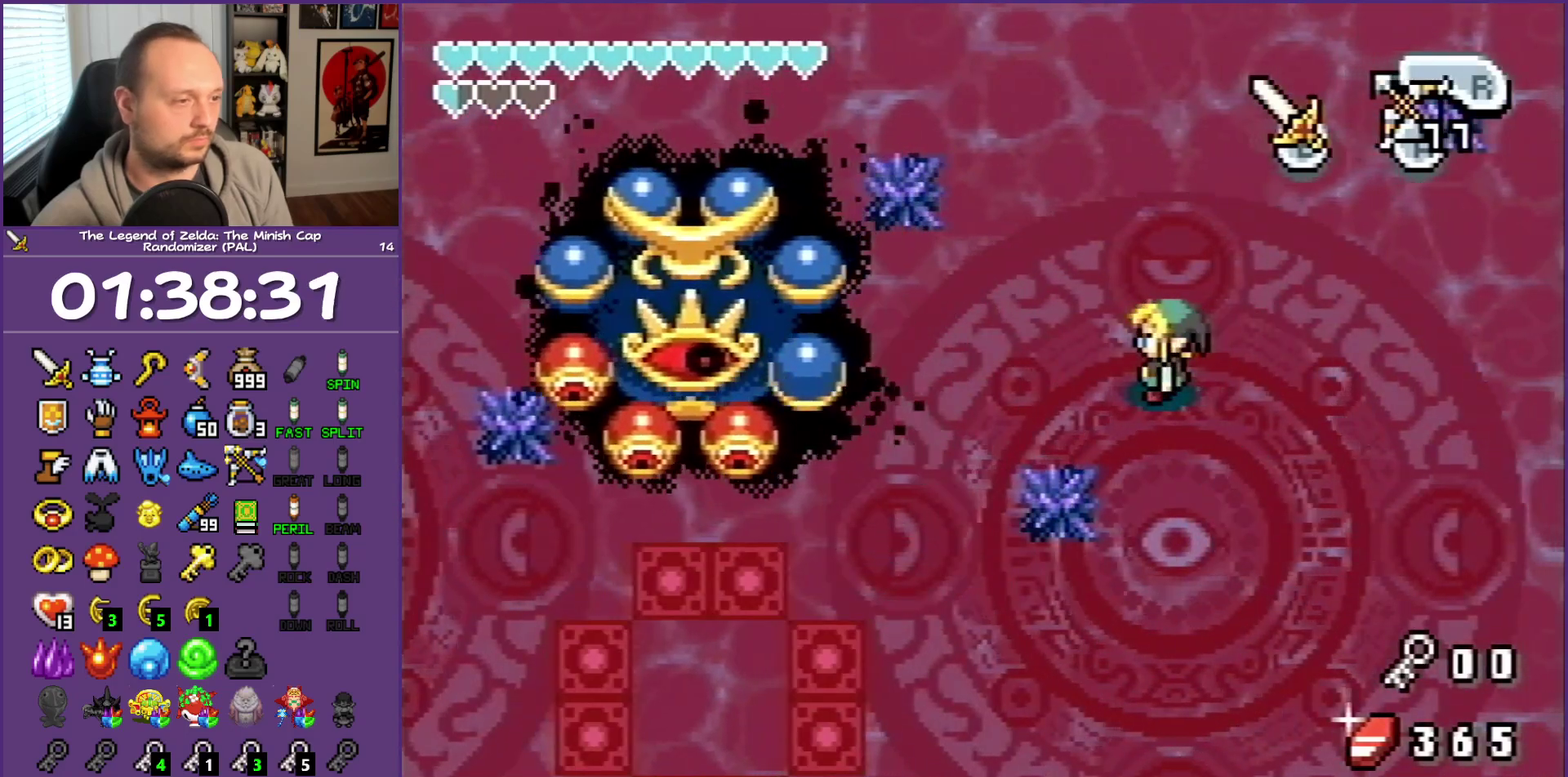
{"buttons": ["DPAD_RIGHT"], "events": [[133, "DPAD_LEFT", "down"], [183, "DPAD_DOWN", "down"], [233, "DPAD_LEFT", "up"], [417, "DPAD_RIGHT", "down"], [500, "DPAD_DOWN", "up"]]}
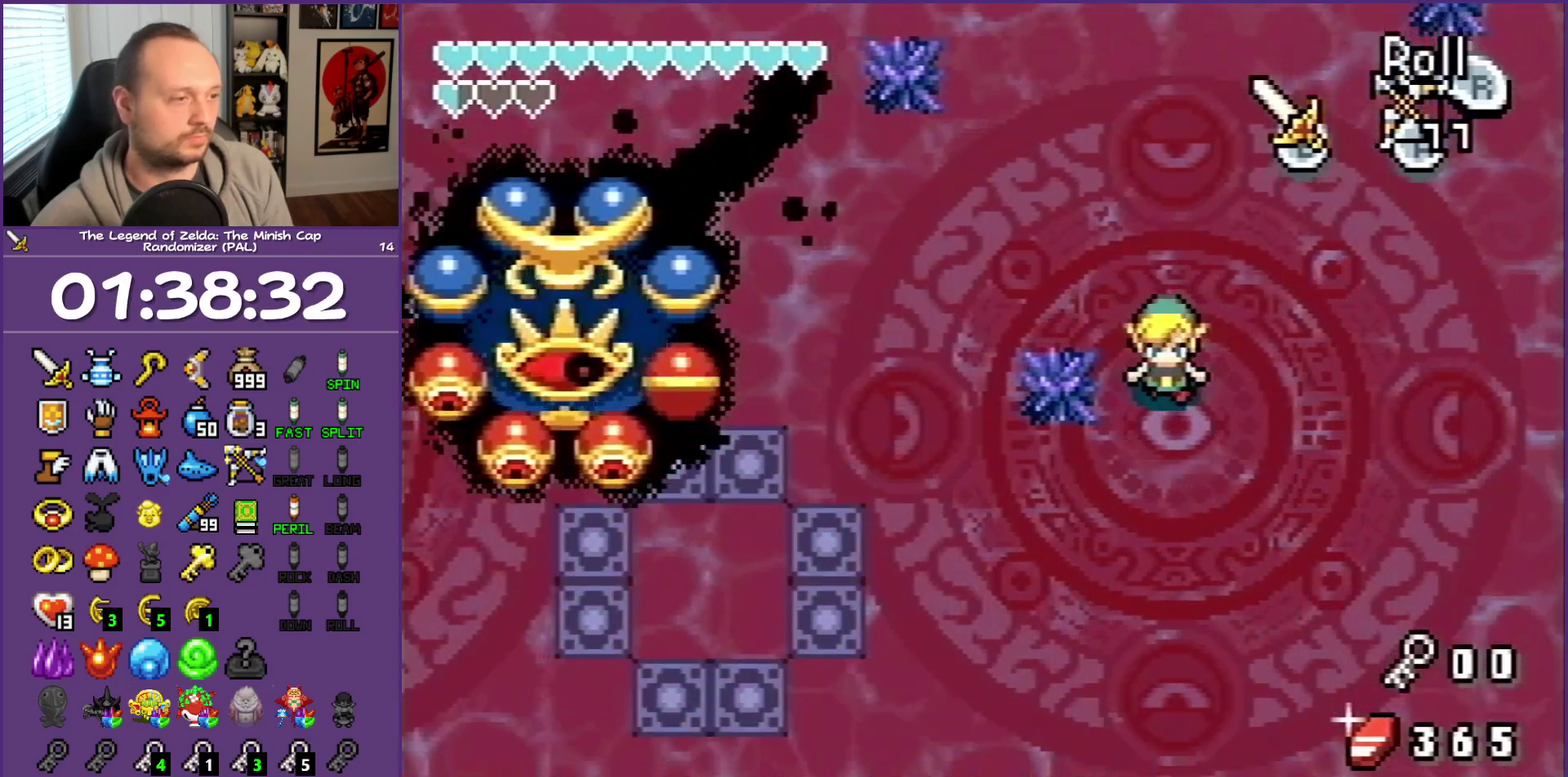
{"buttons": ["B", "DPAD_DOWN", "DPAD_LEFT"], "events": [[100, "B", "down"], [100, "DPAD_RIGHT", "up"], [183, "DPAD_DOWN", "down"], [183, "DPAD_LEFT", "down"]]}
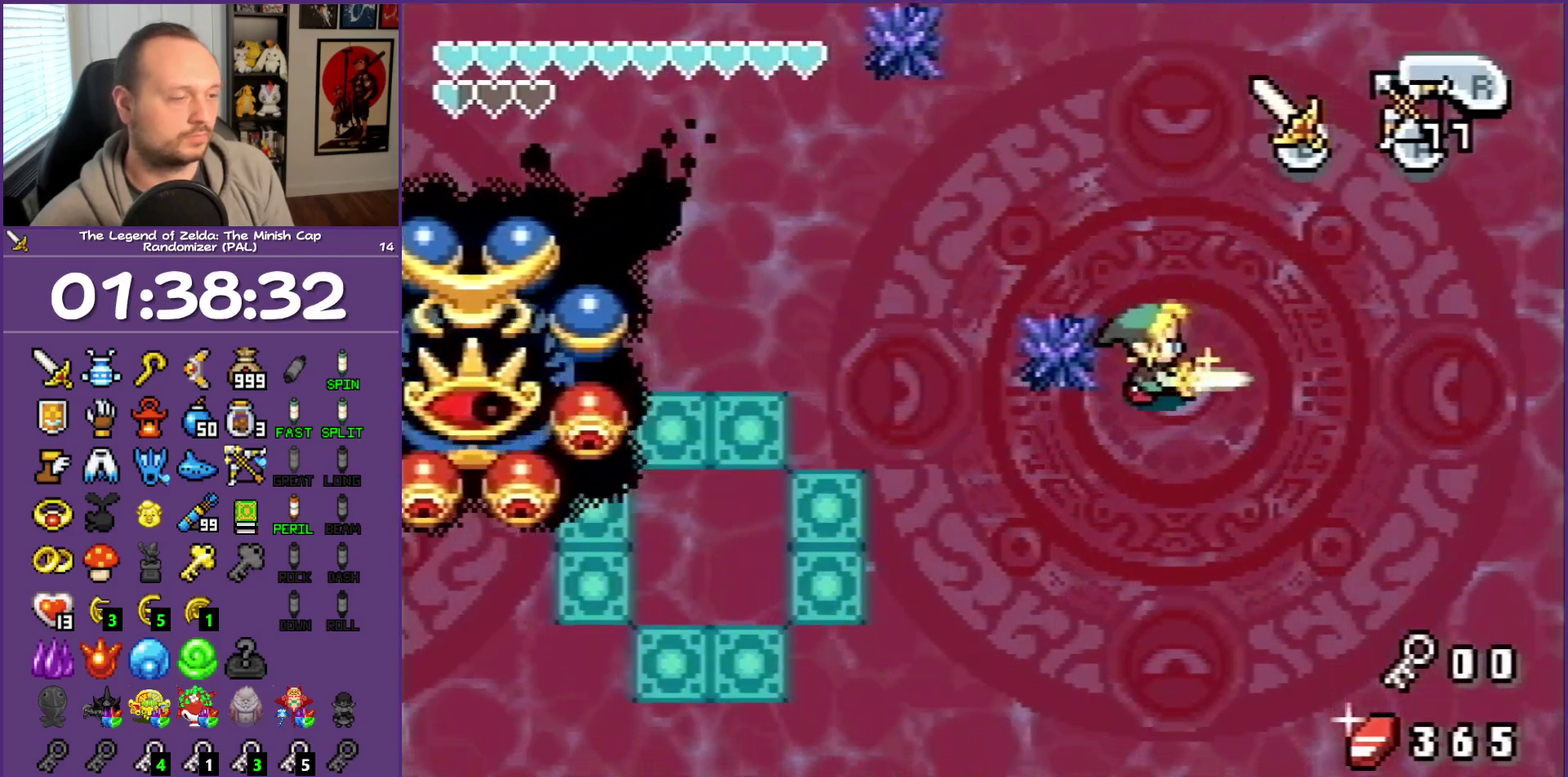
{"buttons": ["B", "DPAD_DOWN", "DPAD_LEFT"], "events": []}
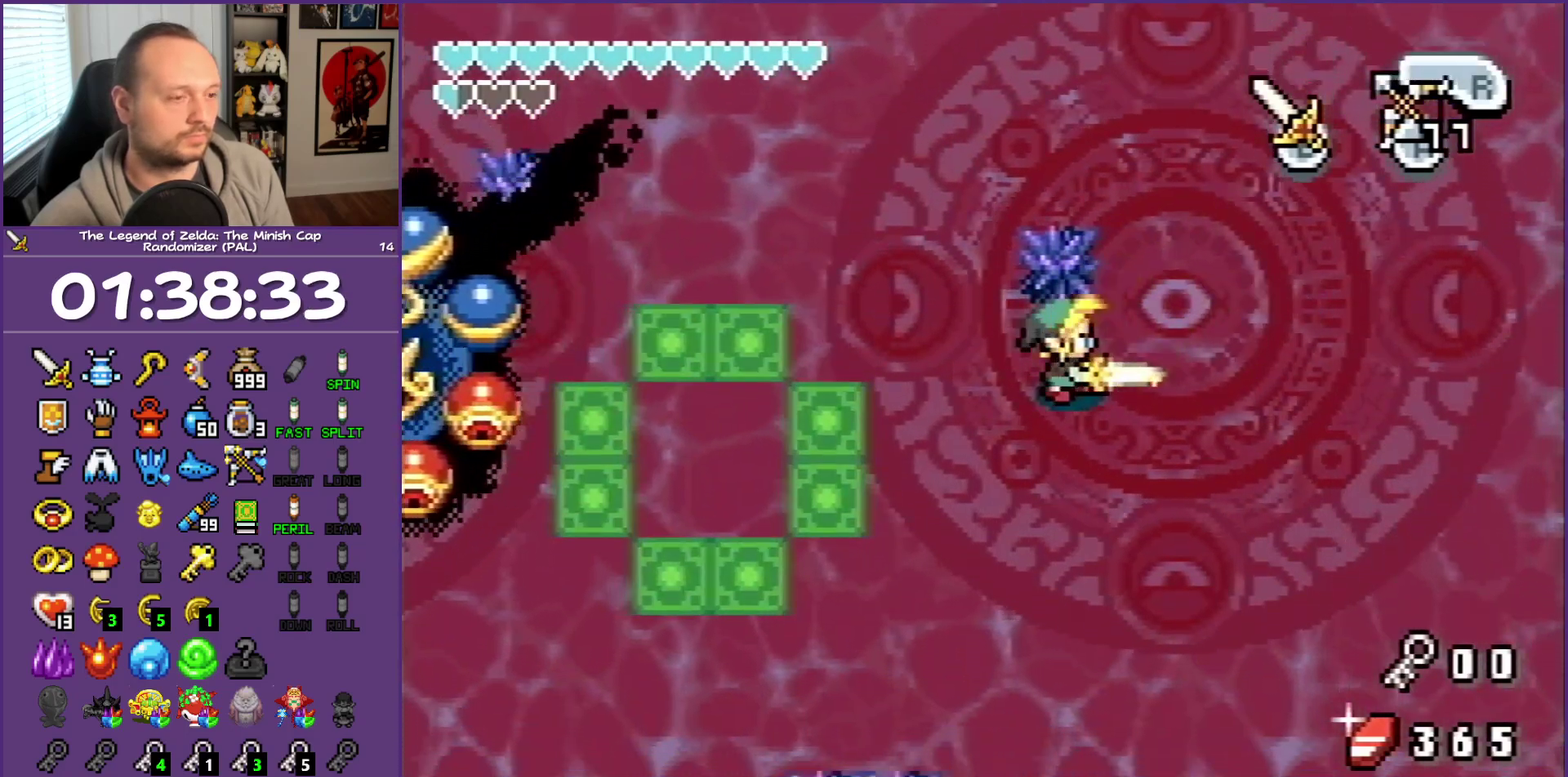
{"buttons": ["B", "DPAD_UP", "DPAD_LEFT"], "events": [[17, "DPAD_DOWN", "up"], [383, "DPAD_UP", "down"]]}
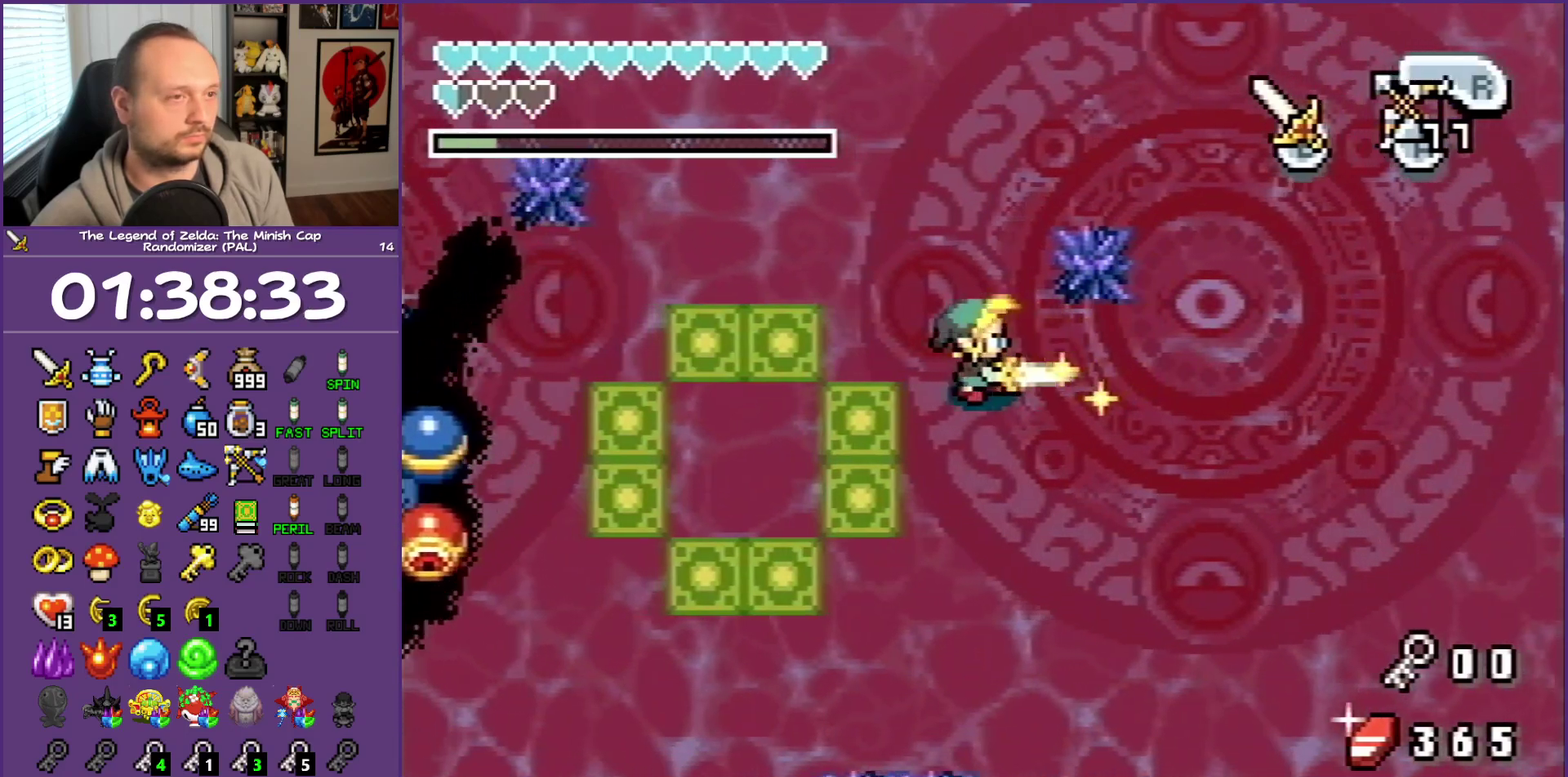
{"buttons": ["B", "DPAD_UP", "DPAD_LEFT"], "events": []}
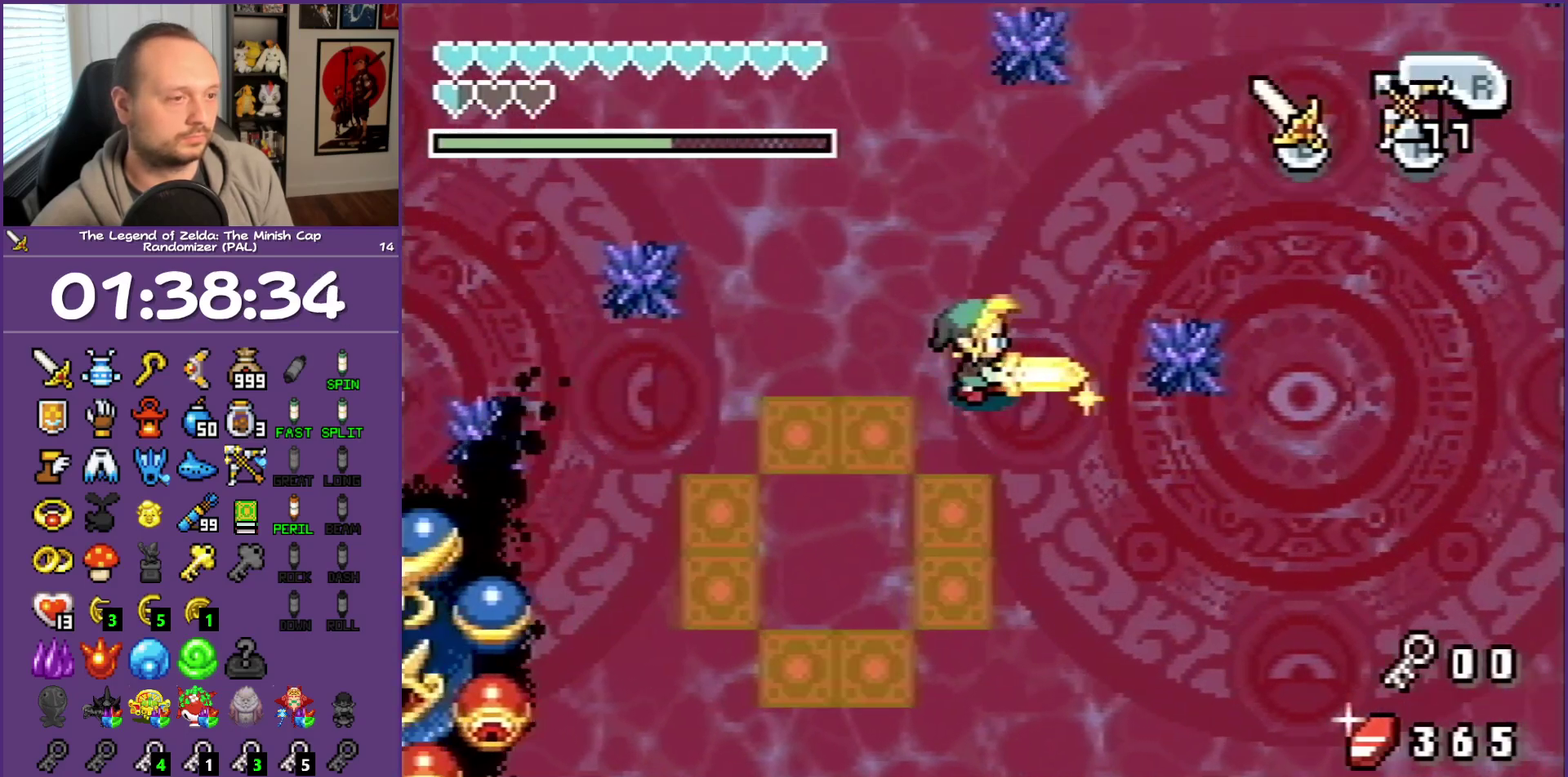
{"buttons": ["B", "DPAD_LEFT"], "events": [[383, "DPAD_UP", "up"]]}
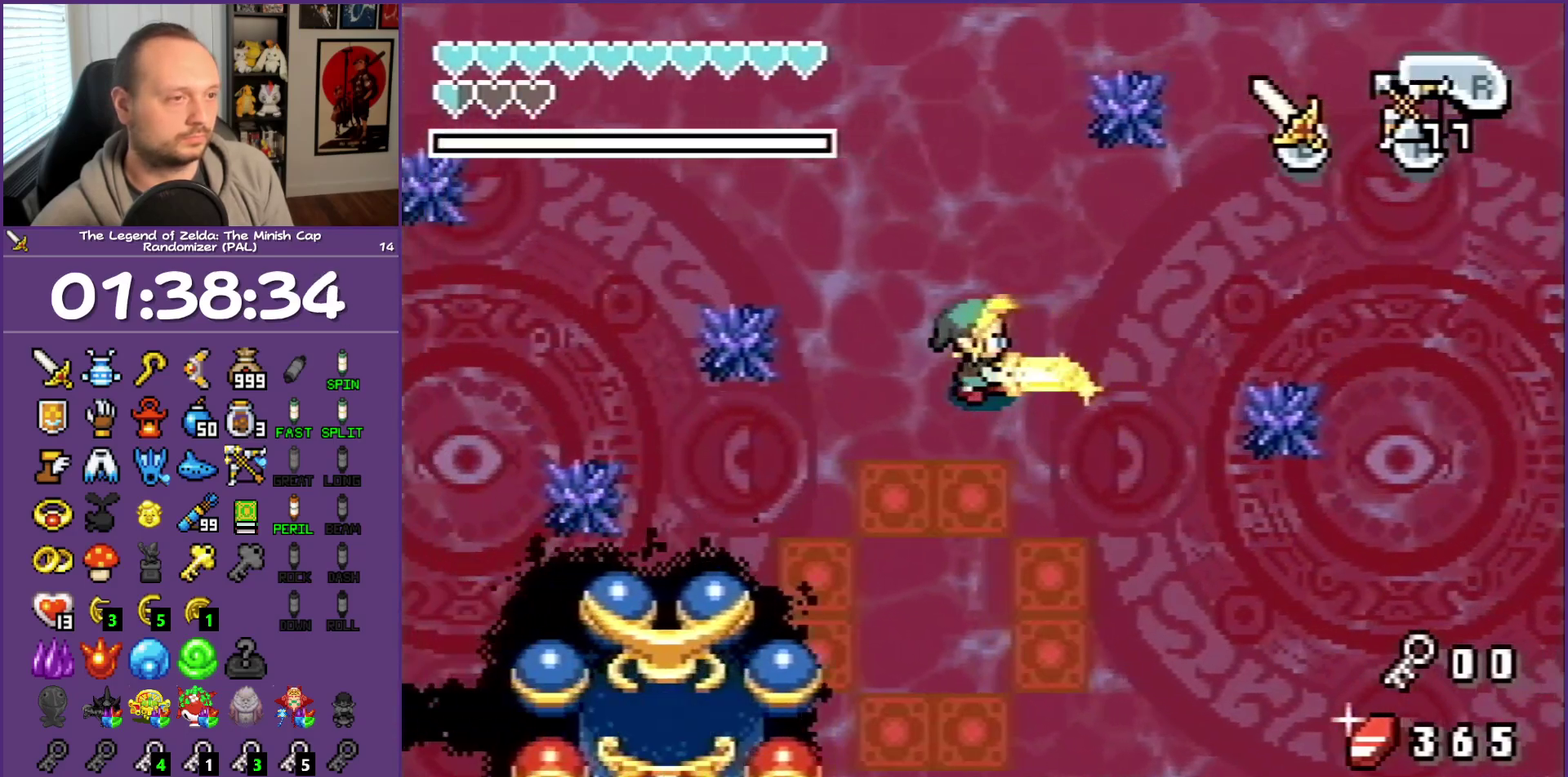
{"buttons": ["B", "DPAD_LEFT"], "events": []}
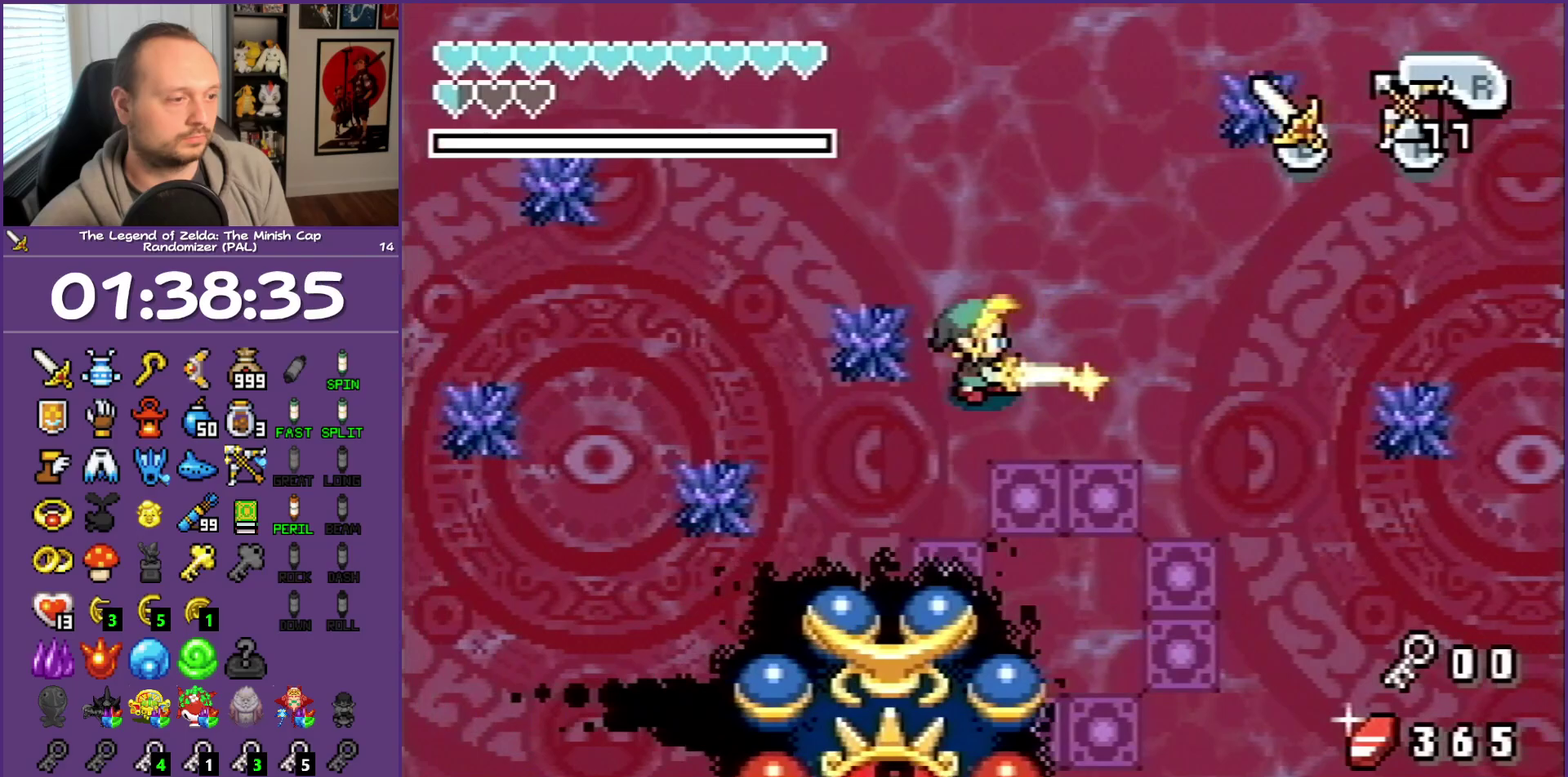
{"buttons": ["B", "DPAD_DOWN"], "events": [[50, "DPAD_DOWN", "down"], [117, "DPAD_LEFT", "up"]]}
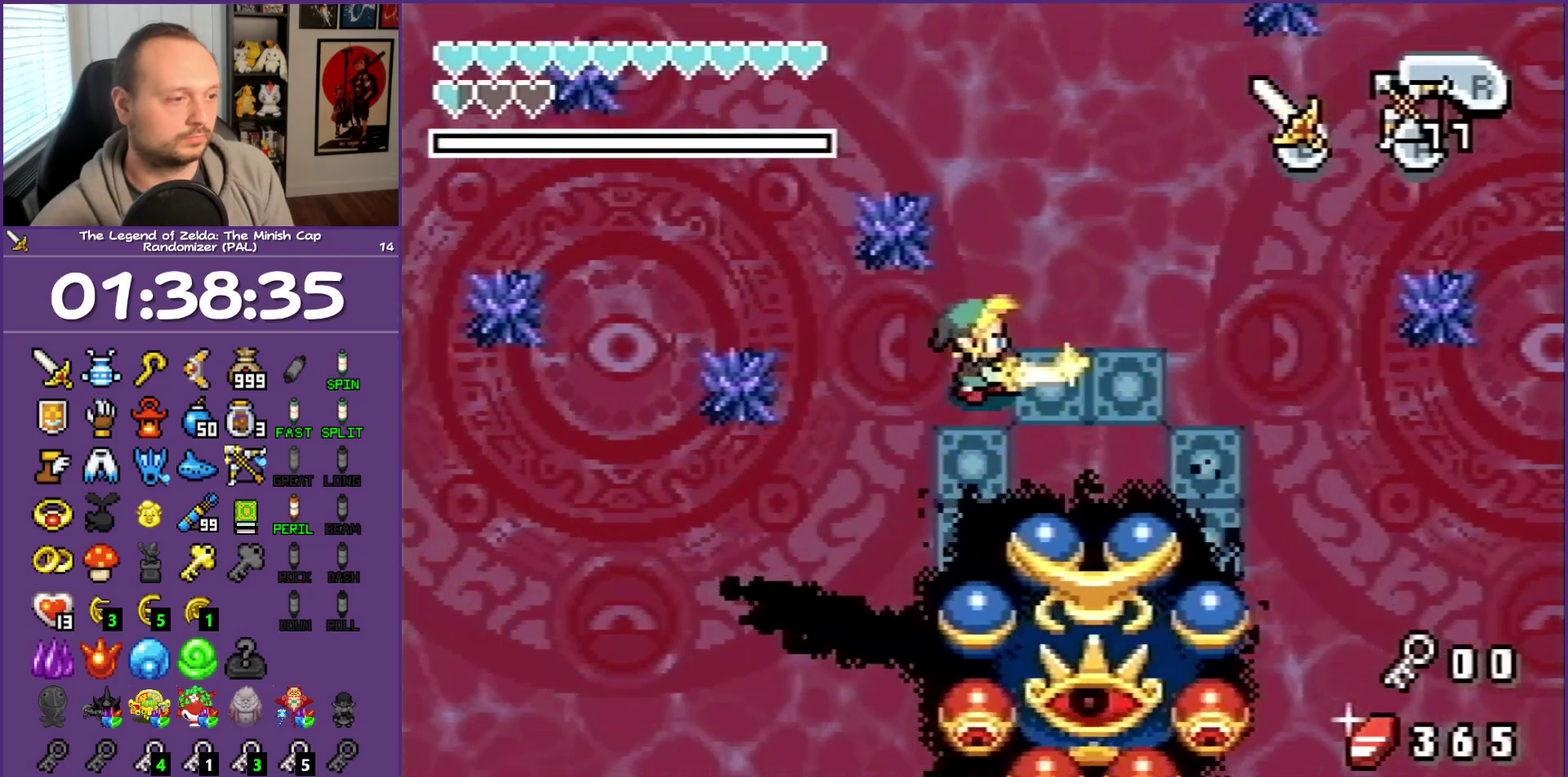
{"buttons": ["B", "DPAD_DOWN", "DPAD_LEFT"], "events": [[167, "DPAD_LEFT", "down"]]}
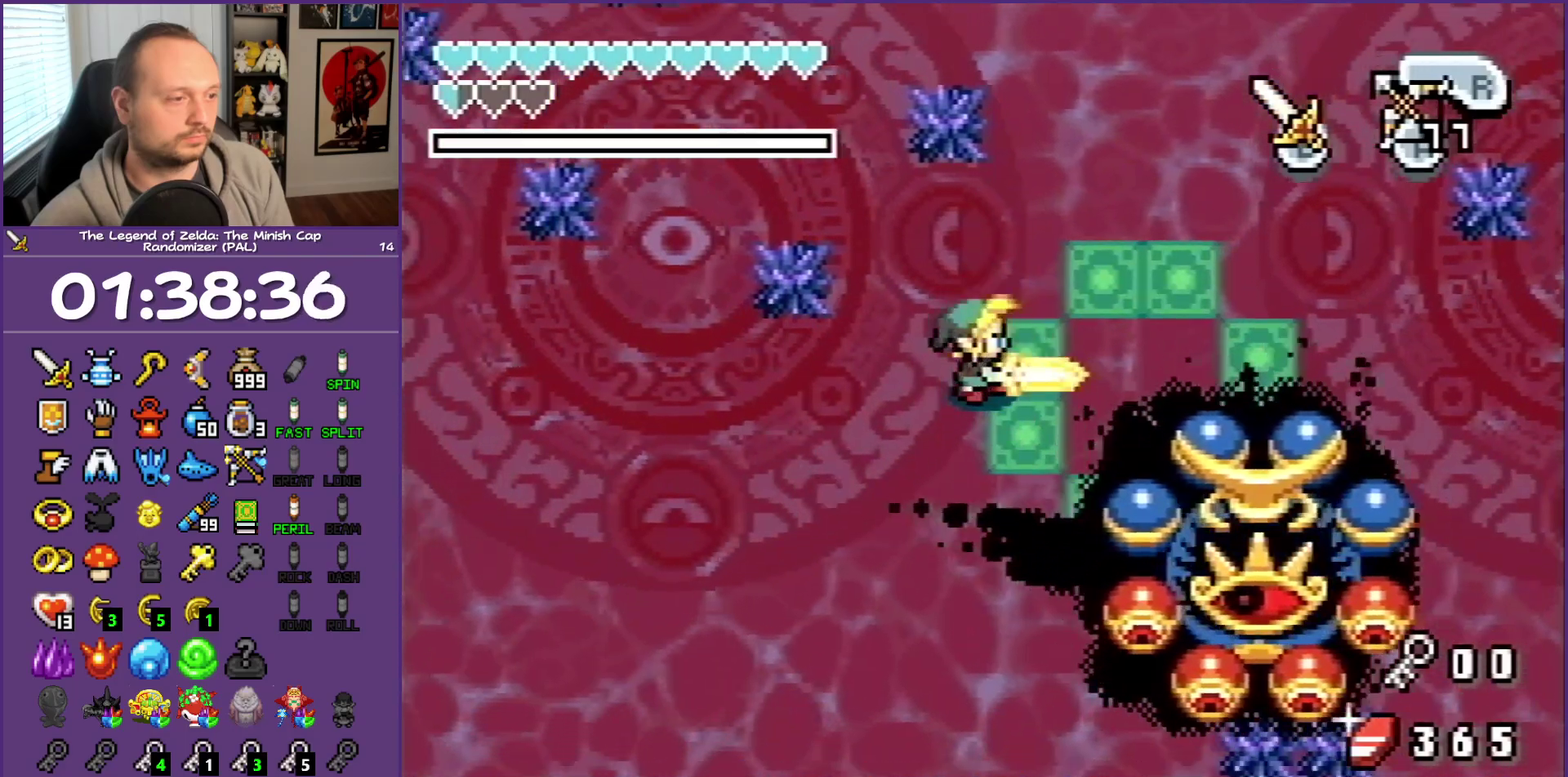
{"buttons": ["B", "DPAD_UP", "DPAD_RIGHT"], "events": [[17, "DPAD_LEFT", "up"], [83, "DPAD_RIGHT", "down"], [233, "DPAD_DOWN", "up"], [250, "DPAD_RIGHT", "up"], [417, "DPAD_RIGHT", "down"], [417, "DPAD_UP", "down"]]}
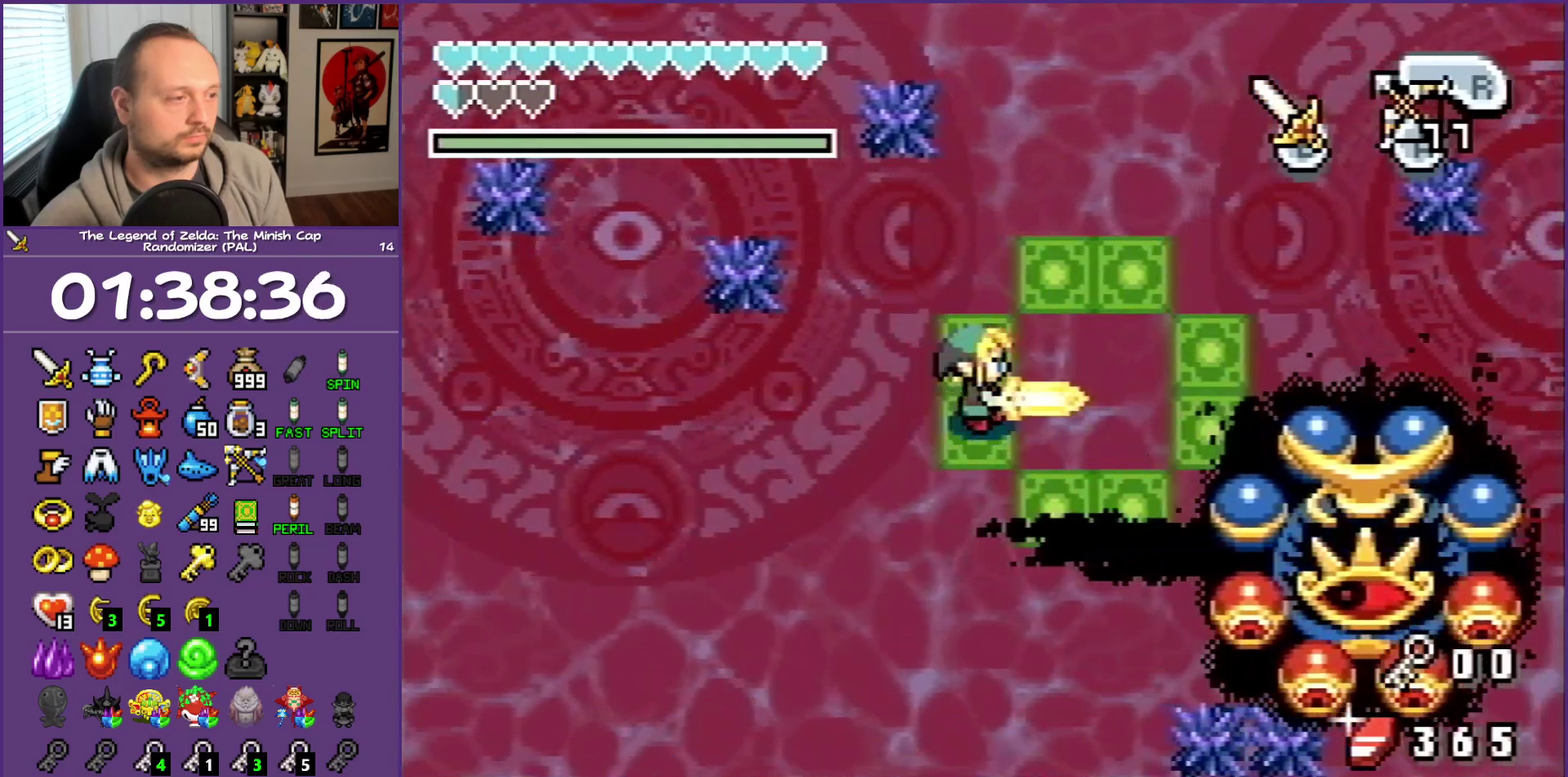
{"buttons": ["B", "DPAD_UP", "DPAD_RIGHT"], "events": [[100, "DPAD_UP", "up"], [383, "DPAD_UP", "down"]]}
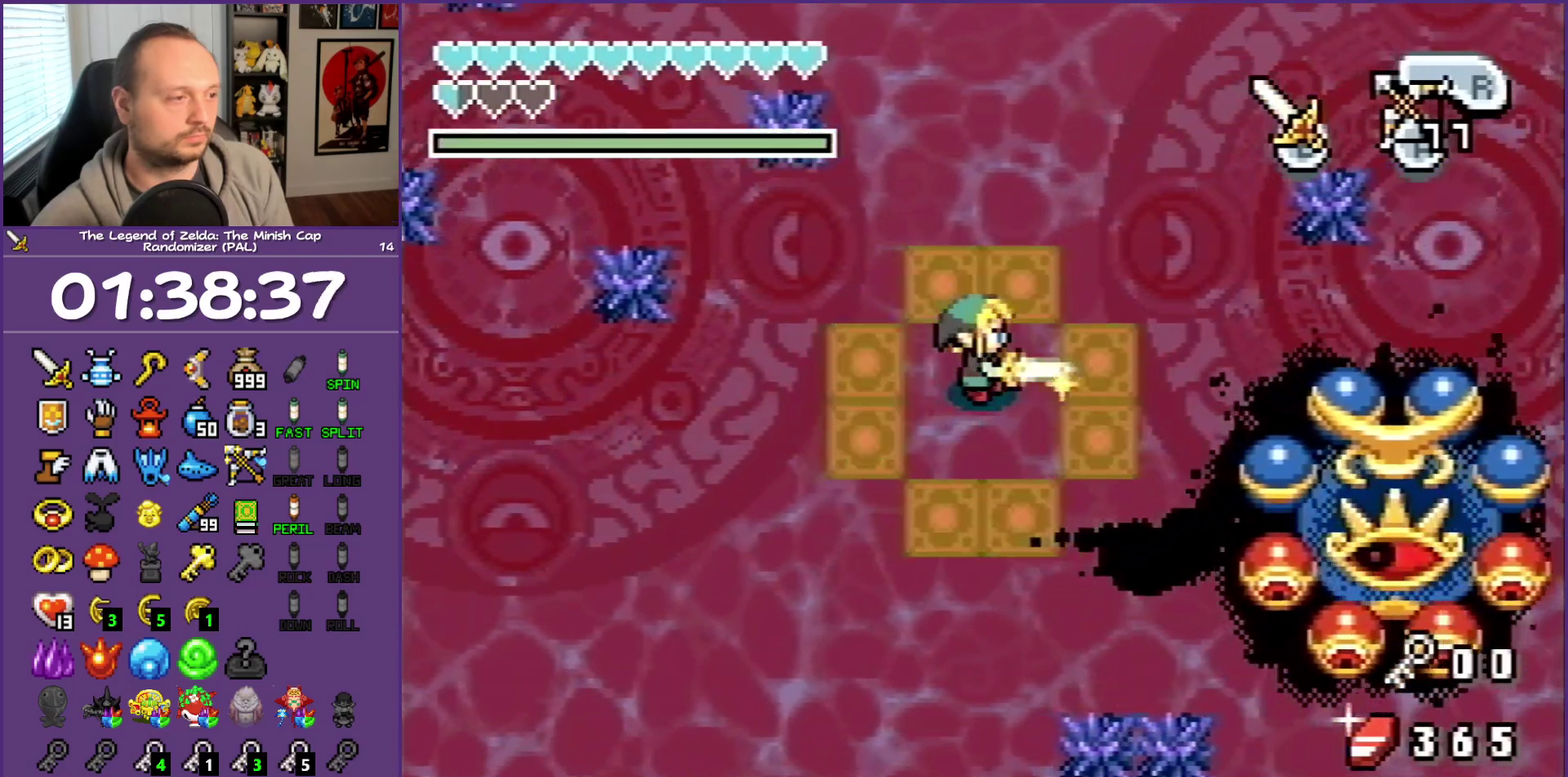
{"buttons": ["B", "DPAD_DOWN", "DPAD_RIGHT"], "events": [[200, "DPAD_UP", "up"], [483, "DPAD_DOWN", "down"]]}
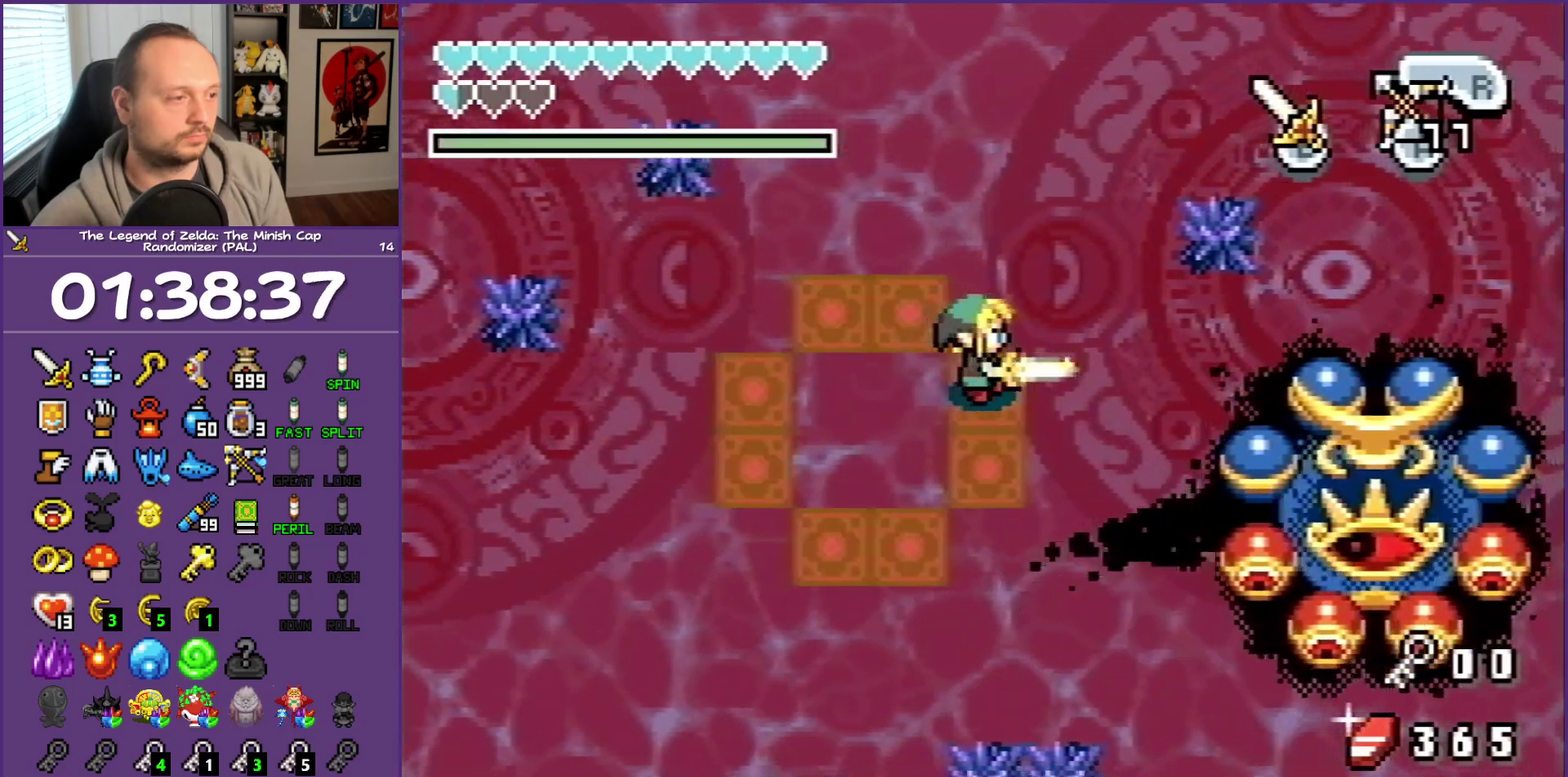
{"buttons": ["DPAD_DOWN", "DPAD_LEFT"], "events": [[100, "DPAD_RIGHT", "up"], [383, "B", "up"], [483, "DPAD_LEFT", "down"]]}
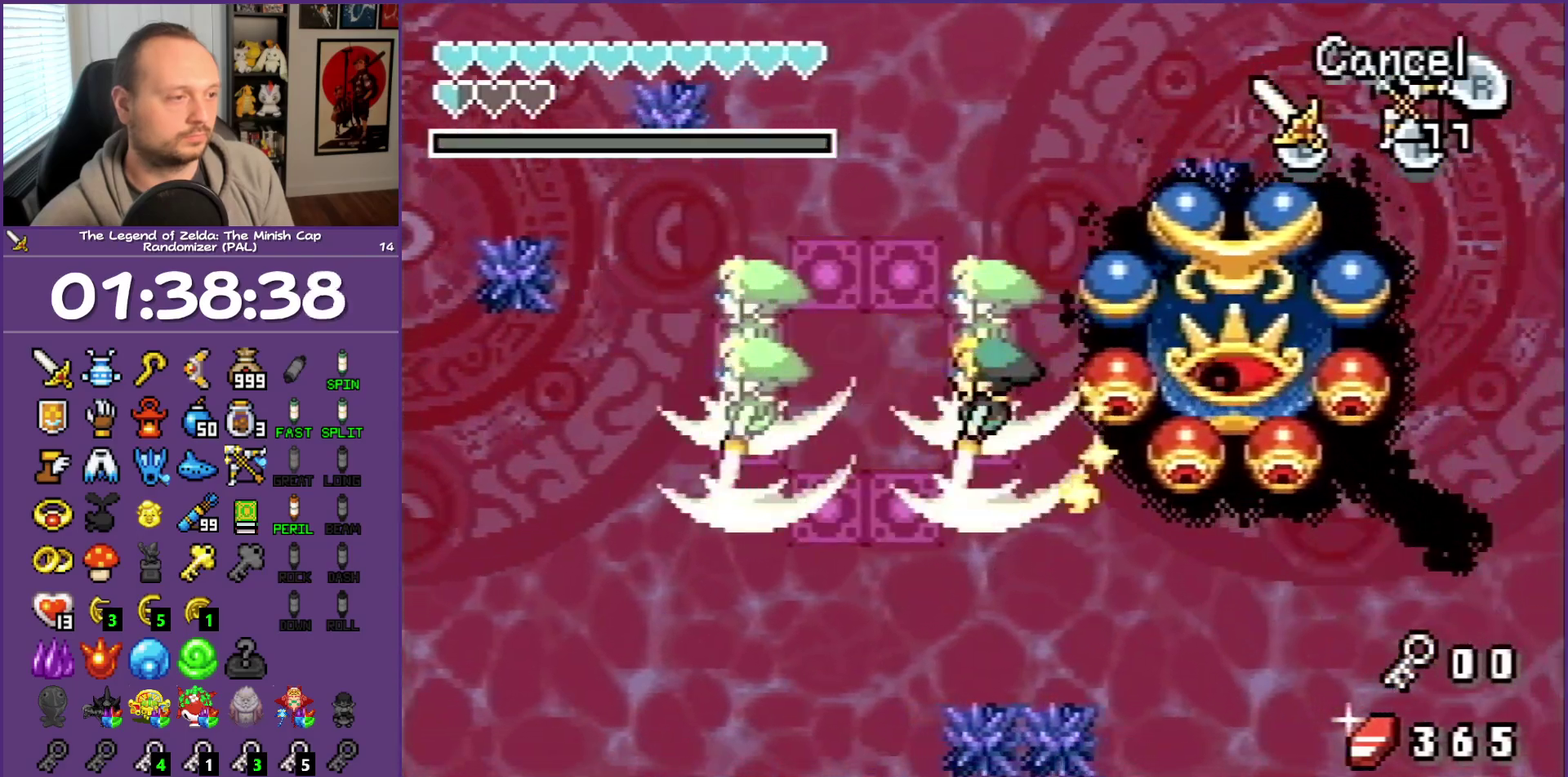
{"buttons": ["DPAD_DOWN"], "events": [[267, "DPAD_LEFT", "up"]]}
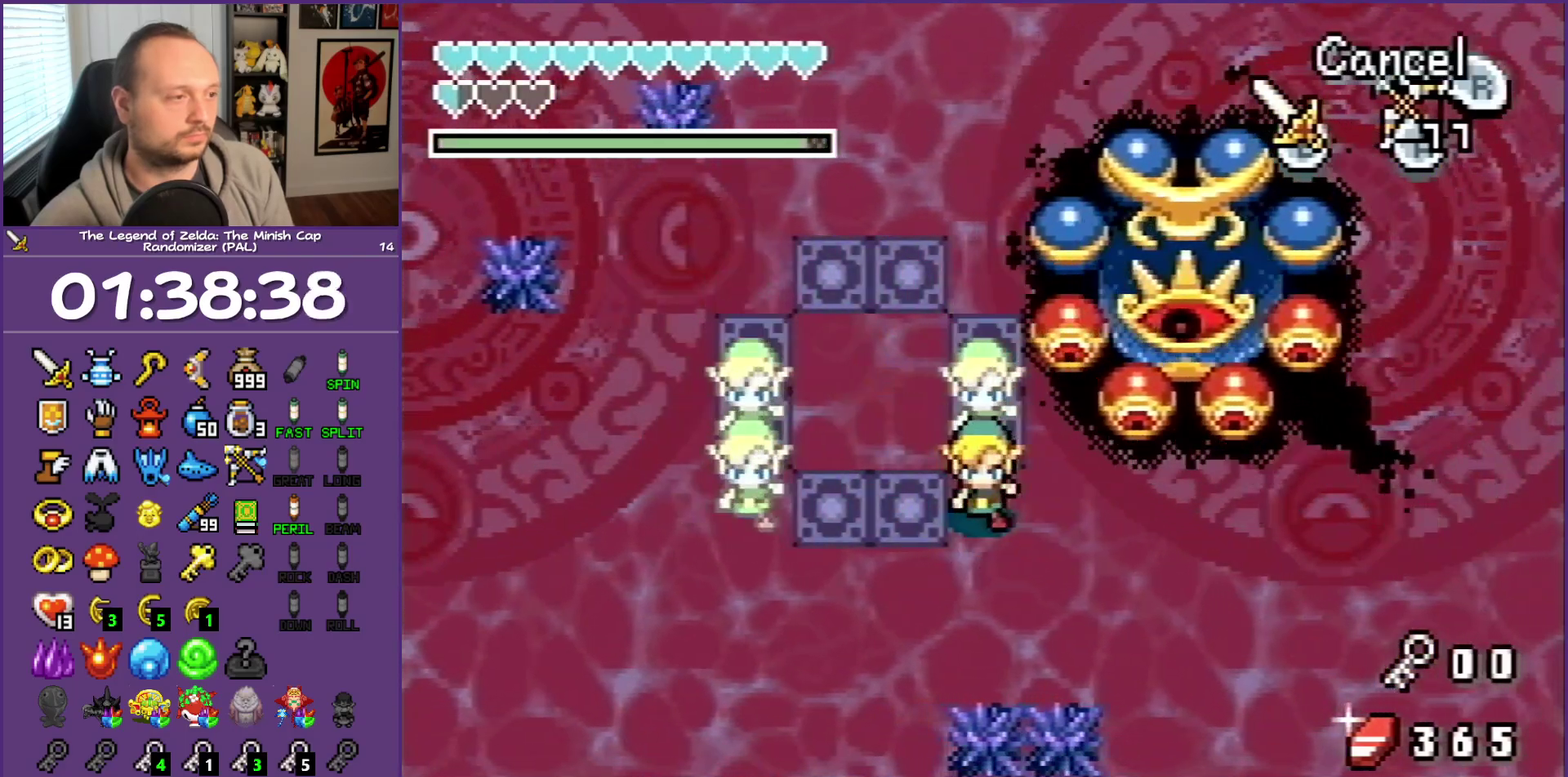
{"buttons": ["DPAD_UP"], "events": [[100, "DPAD_RIGHT", "down"], [217, "DPAD_DOWN", "up"], [450, "DPAD_UP", "down"], [483, "DPAD_RIGHT", "up"]]}
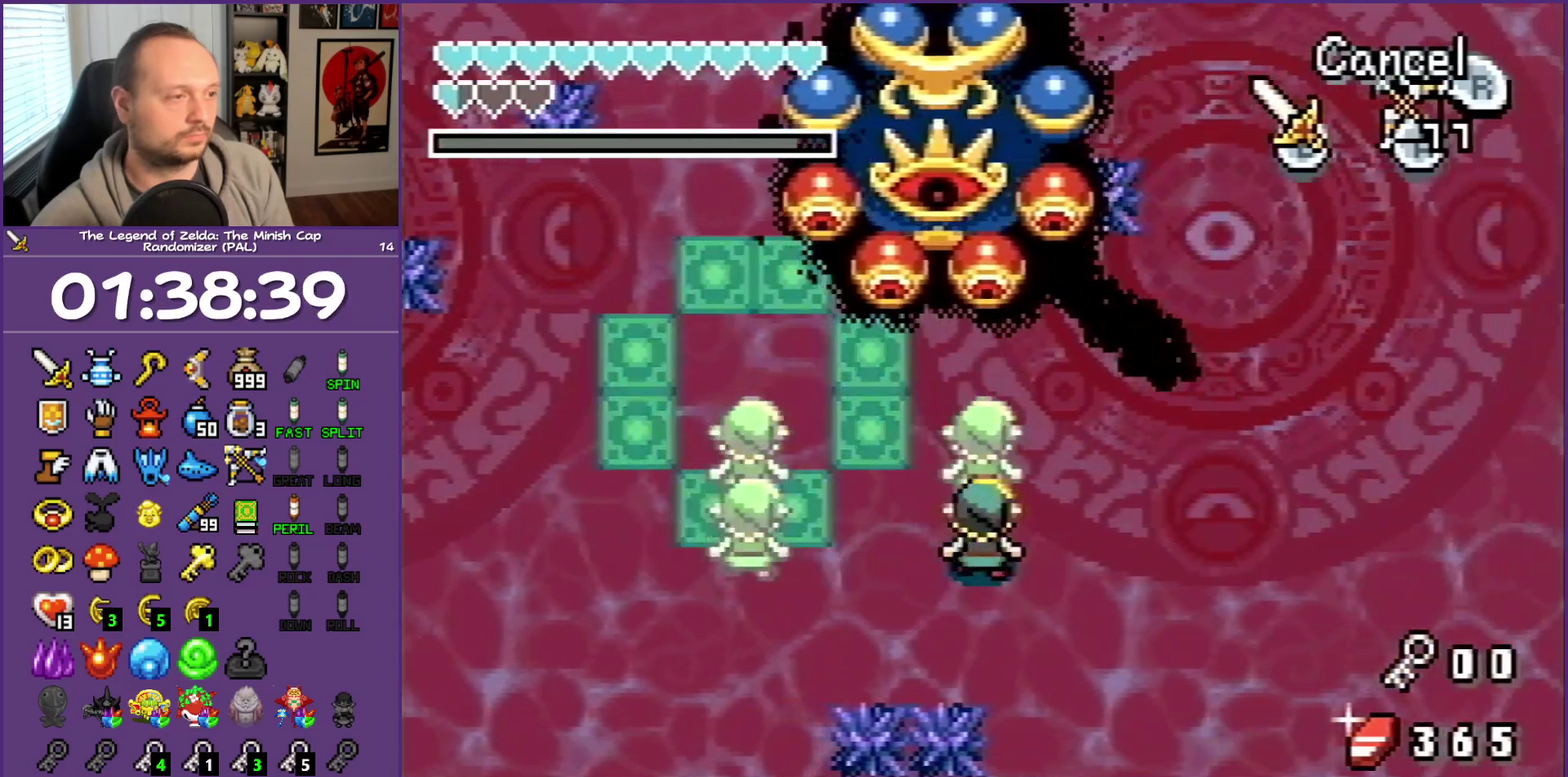
{"buttons": ["B", "DPAD_UP", "DPAD_LEFT"], "events": [[350, "DPAD_LEFT", "down"], [500, "B", "down"]]}